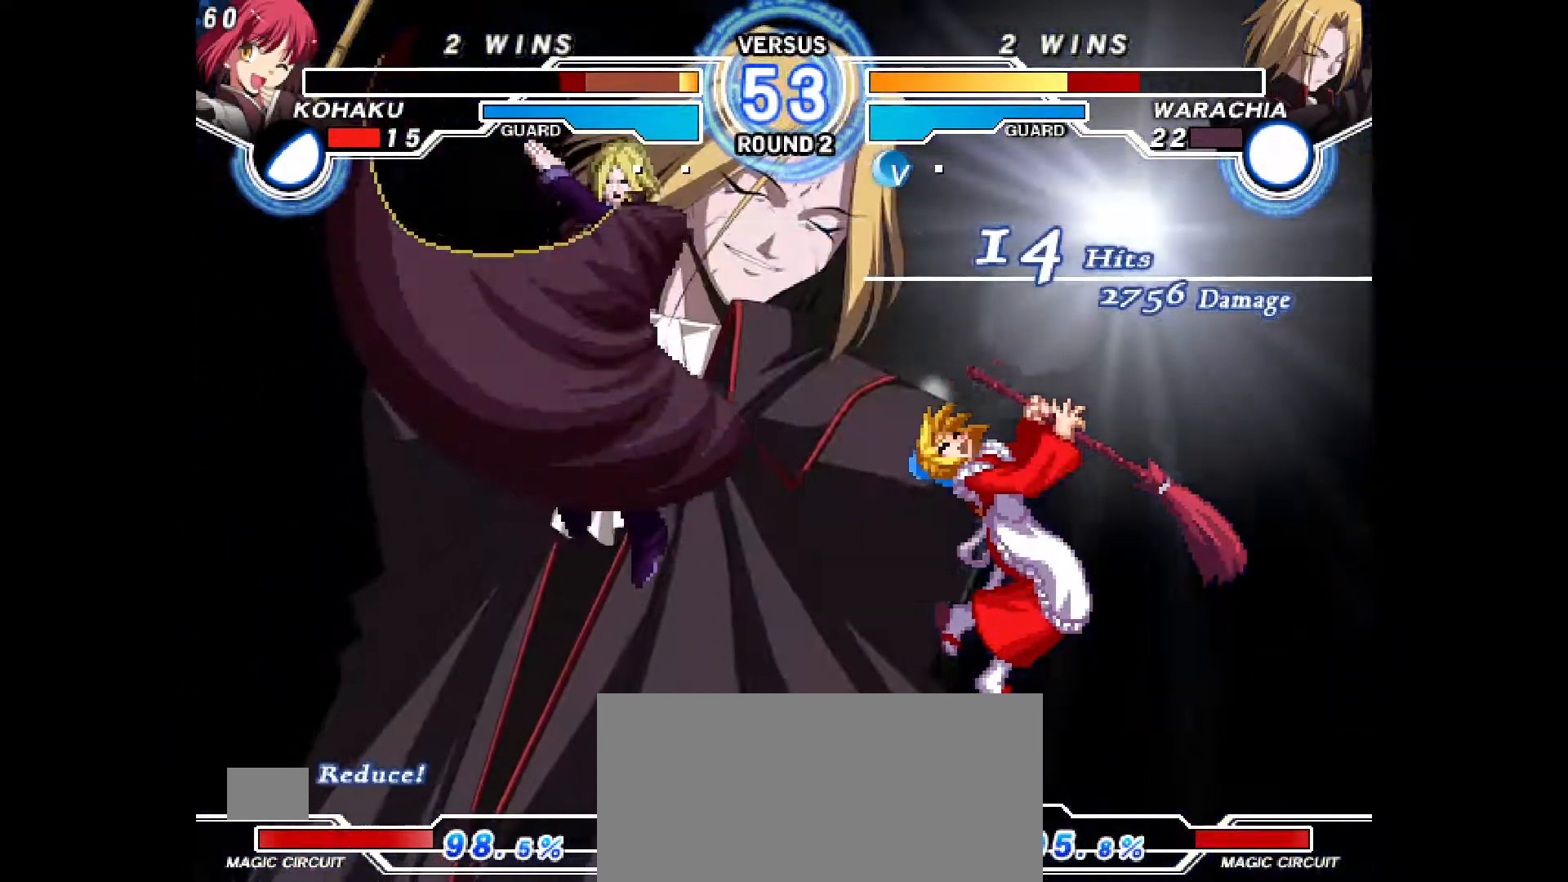
Gameplay with a controller (PlayStation layout); each line is a JSON object with the inputs held at the frame after it (dt_ms = milliseconds from this image to that frame). "events" lists button and stick changes between this image and that frame as [ms after this image, input, new state], when the widget could be followed in between. Not read: HOME L3 R3 other_buttons.
{"dt_ms": 500, "buttons": [], "events": [[17, "CROSS", "down"], [17, "DPAD_RIGHT", "down"], [67, "CROSS", "up"], [83, "CIRCLE", "up"], [100, "DPAD_RIGHT", "up"], [150, "CIRCLE", "down"], [150, "CROSS", "down"], [167, "DPAD_RIGHT", "down"], [200, "CIRCLE", "up"], [200, "CROSS", "up"], [233, "DPAD_RIGHT", "up"], [283, "CIRCLE", "down"], [283, "CROSS", "down"], [283, "DPAD_RIGHT", "down"], [317, "CROSS", "up"], [333, "CIRCLE", "up"], [367, "DPAD_RIGHT", "up"], [400, "CIRCLE", "down"], [400, "CROSS", "down"], [417, "DPAD_RIGHT", "down"], [450, "CIRCLE", "up"], [450, "CROSS", "up"], [483, "DPAD_RIGHT", "up"]]}
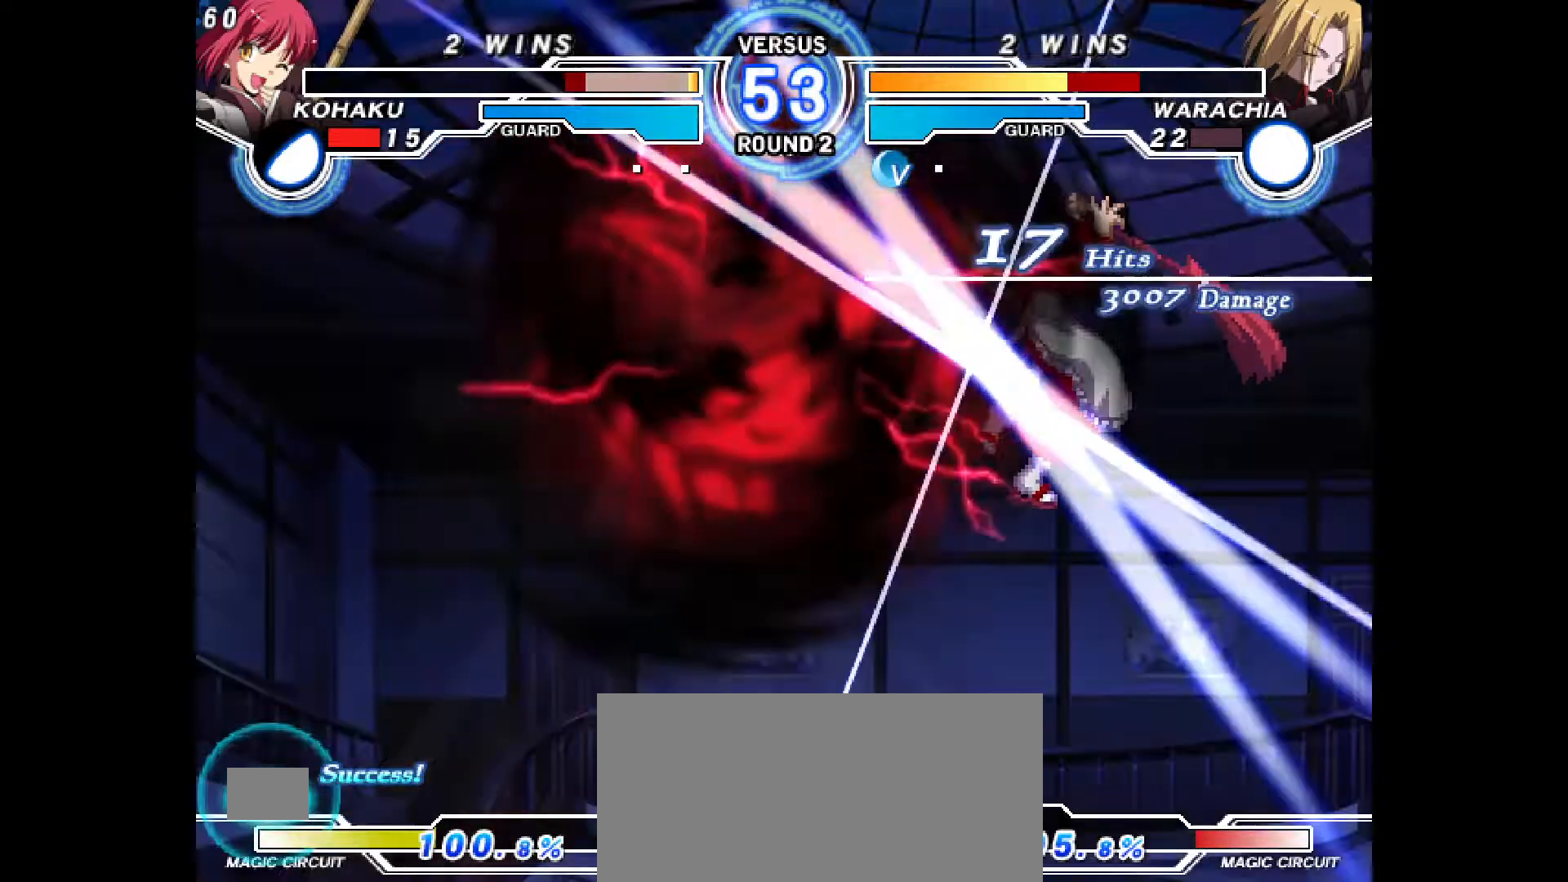
{"dt_ms": 500, "buttons": ["CROSS", "CIRCLE"], "events": [[17, "CROSS", "down"], [33, "CIRCLE", "down"], [50, "DPAD_RIGHT", "down"], [67, "CIRCLE", "up"], [67, "CROSS", "up"], [100, "DPAD_RIGHT", "up"], [133, "CIRCLE", "down"], [133, "CROSS", "down"], [150, "DPAD_RIGHT", "down"], [183, "CROSS", "up"], [200, "CIRCLE", "up"], [217, "DPAD_RIGHT", "up"], [250, "CIRCLE", "down"], [250, "CROSS", "down"], [267, "DPAD_RIGHT", "down"], [300, "CROSS", "up"], [317, "CIRCLE", "up"], [333, "DPAD_RIGHT", "up"], [367, "CIRCLE", "down"], [367, "CROSS", "down"], [400, "DPAD_RIGHT", "down"], [433, "CROSS", "up"], [450, "CIRCLE", "up"], [450, "DPAD_RIGHT", "up"], [483, "CIRCLE", "down"], [483, "CROSS", "down"]]}
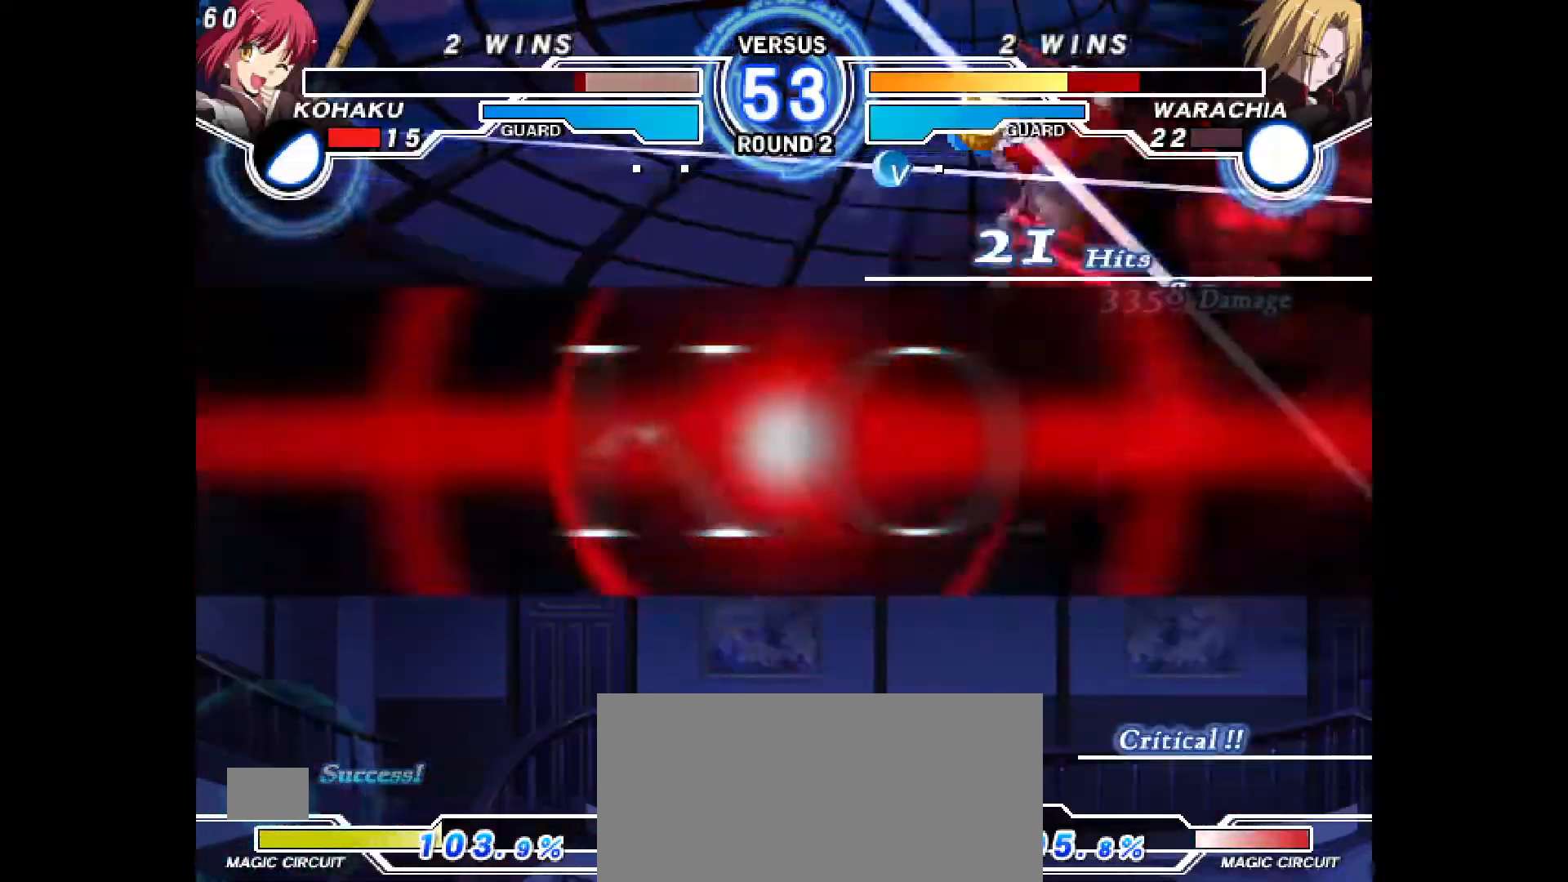
{"dt_ms": 500, "buttons": [], "events": [[17, "DPAD_RIGHT", "down"], [67, "CROSS", "up"], [83, "CIRCLE", "up"], [133, "DPAD_RIGHT", "up"]]}
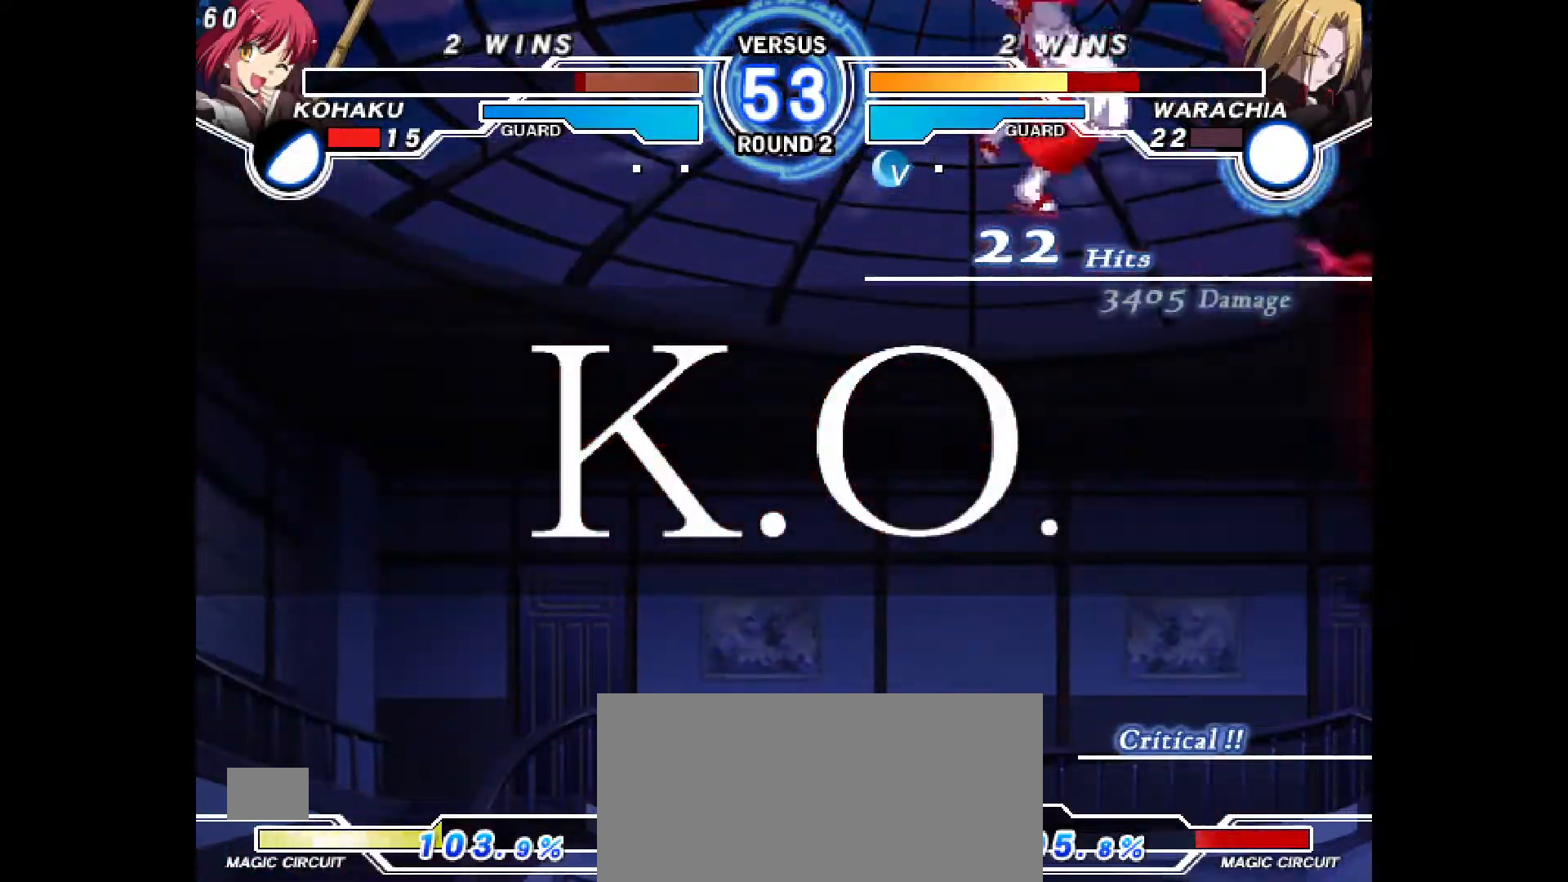
{"dt_ms": 500, "buttons": [], "events": []}
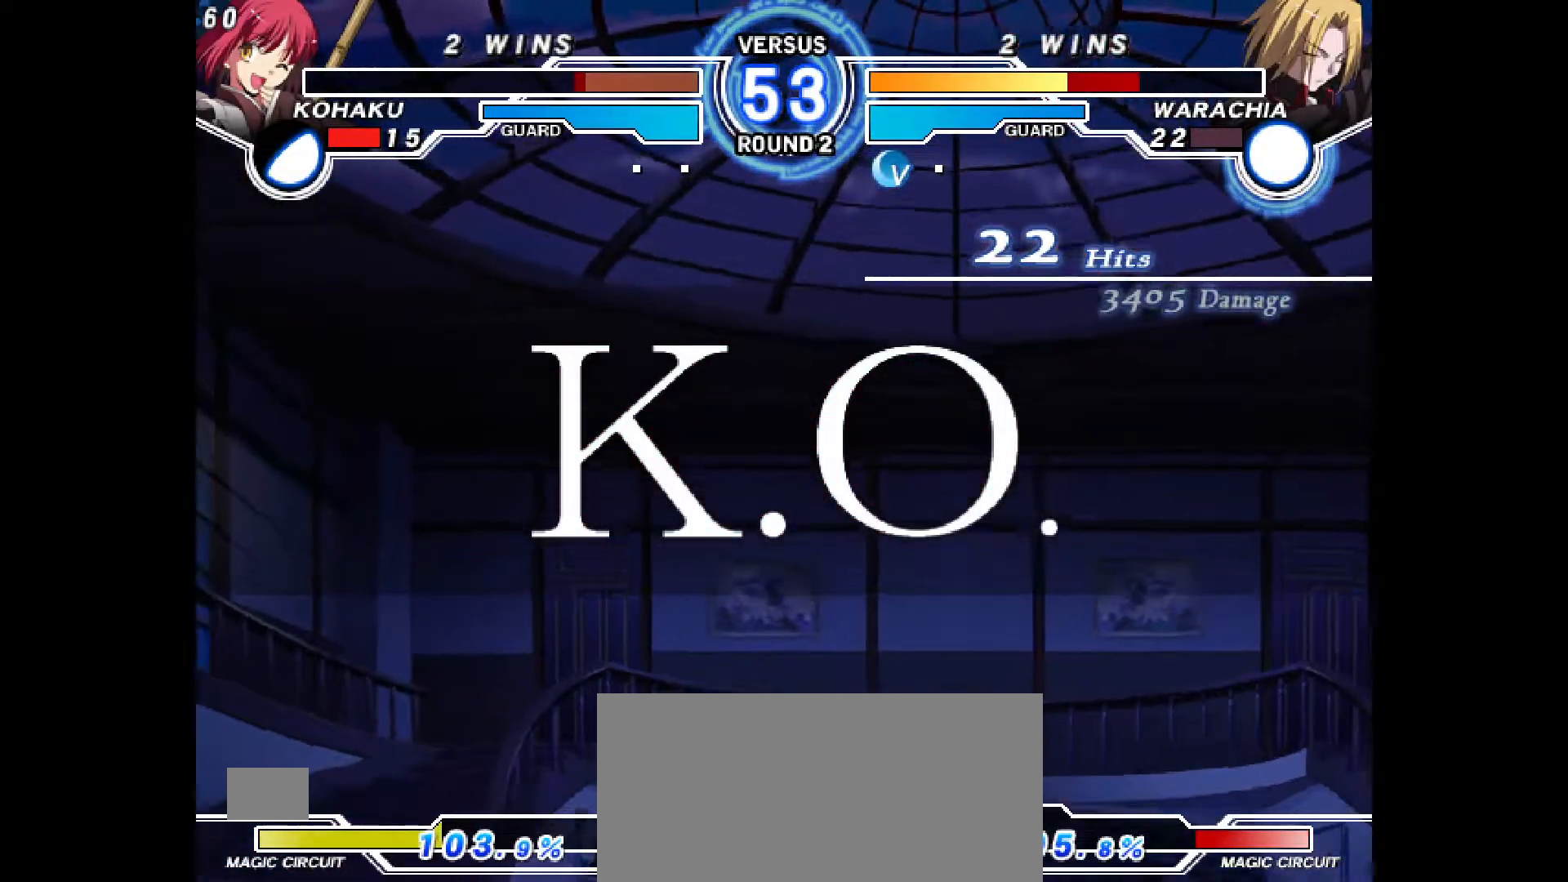
{"dt_ms": 500, "buttons": [], "events": [[367, "CROSS", "down"], [450, "CROSS", "up"]]}
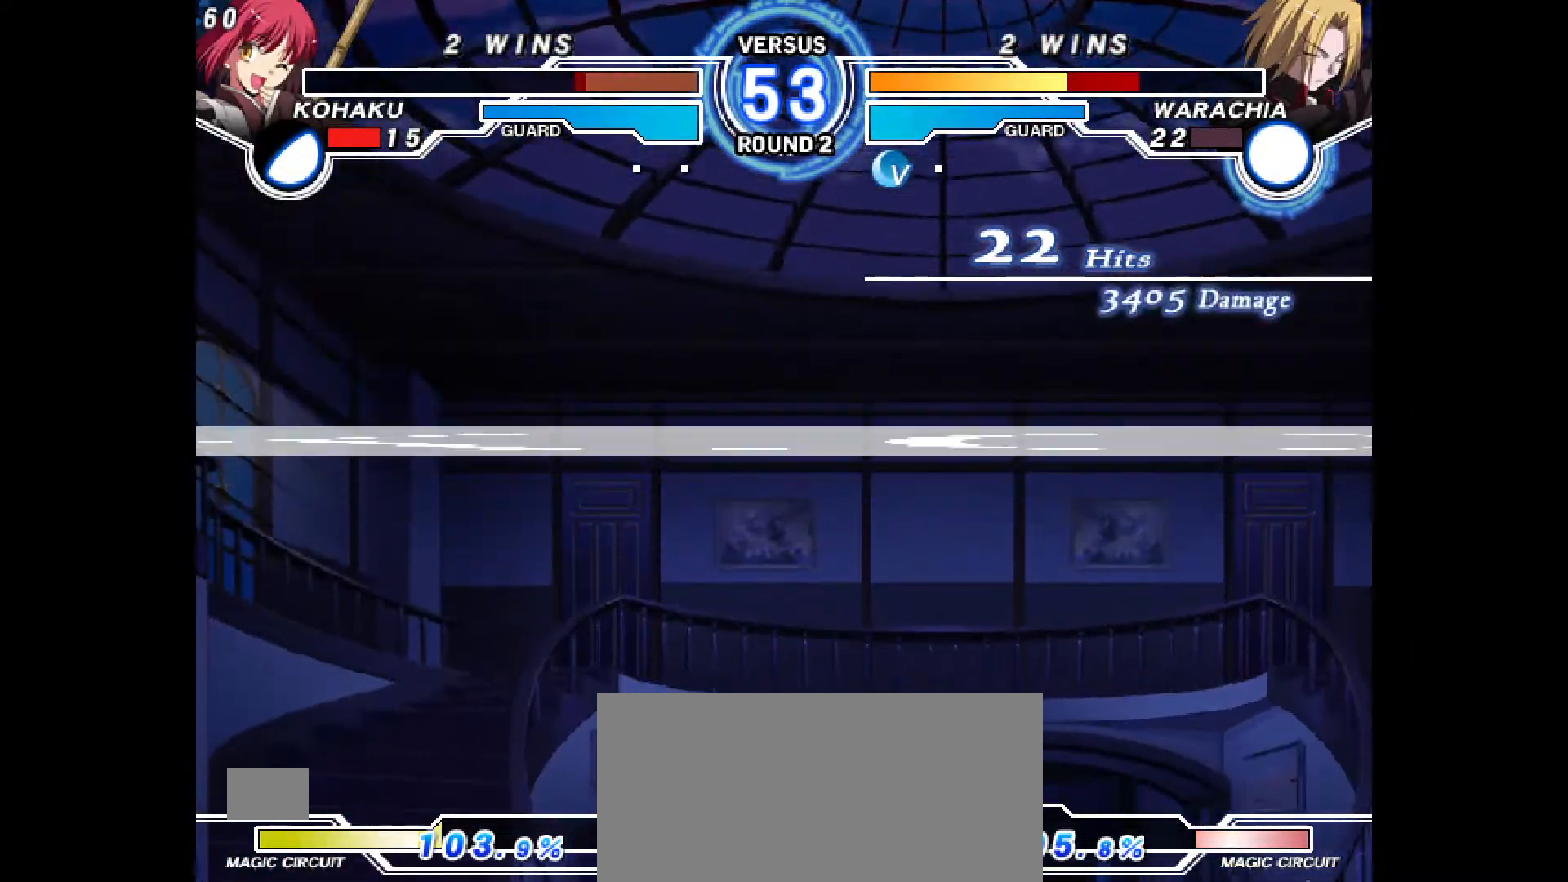
{"dt_ms": 500, "buttons": ["CROSS"], "events": [[50, "CROSS", "down"], [133, "CROSS", "up"], [233, "CROSS", "down"], [333, "CROSS", "up"], [417, "CROSS", "down"]]}
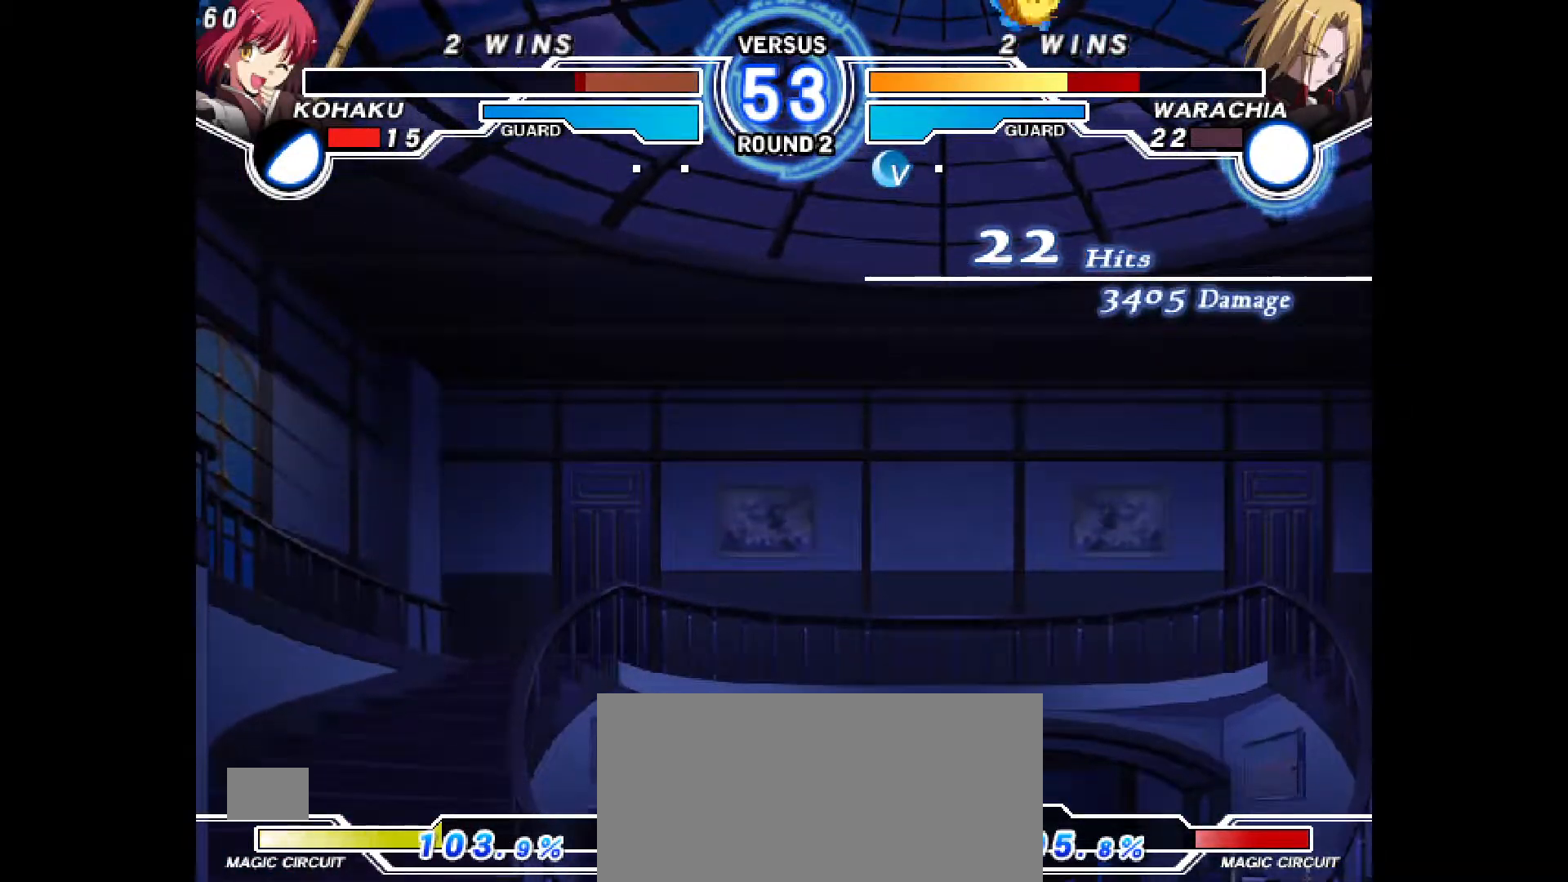
{"dt_ms": 500, "buttons": ["CROSS"], "events": [[17, "CROSS", "up"], [67, "CROSS", "down"], [167, "CROSS", "up"], [233, "CROSS", "down"], [350, "CROSS", "up"], [417, "CROSS", "down"]]}
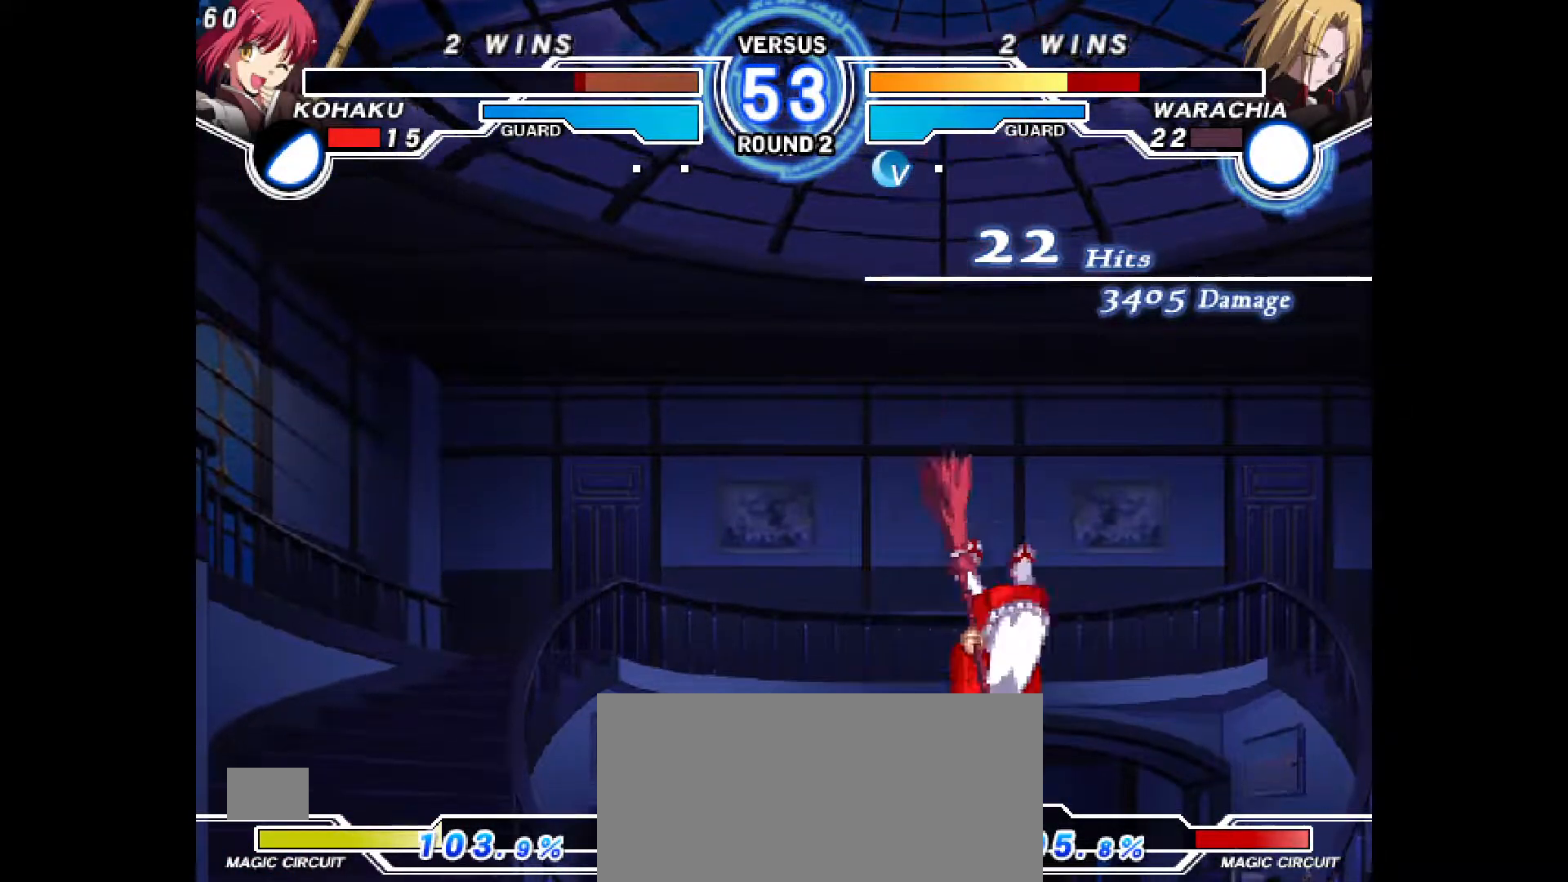
{"dt_ms": 500, "buttons": ["CROSS", "DPAD_UP"], "events": [[17, "CROSS", "up"], [100, "CROSS", "down"], [383, "CROSS", "up"], [467, "CROSS", "down"], [500, "DPAD_UP", "down"]]}
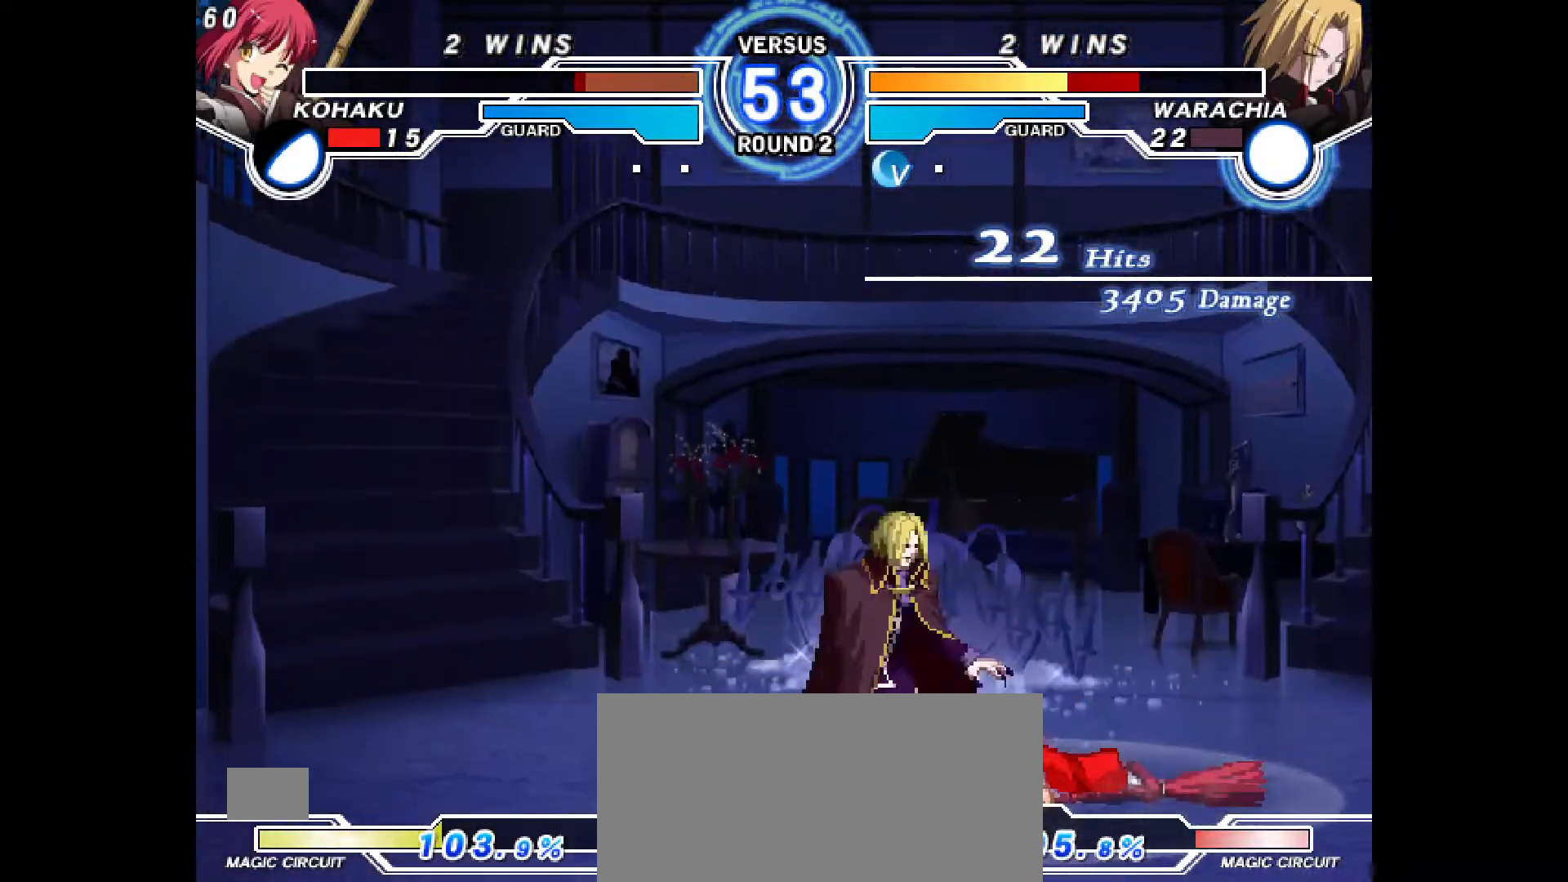
{"dt_ms": 500, "buttons": ["CROSS"], "events": [[50, "DPAD_UP", "up"], [67, "CROSS", "up"], [117, "CROSS", "down"], [217, "DPAD_UP", "down"], [250, "CROSS", "up"], [300, "CROSS", "down"], [367, "DPAD_UP", "up"], [383, "CROSS", "up"], [450, "CROSS", "down"]]}
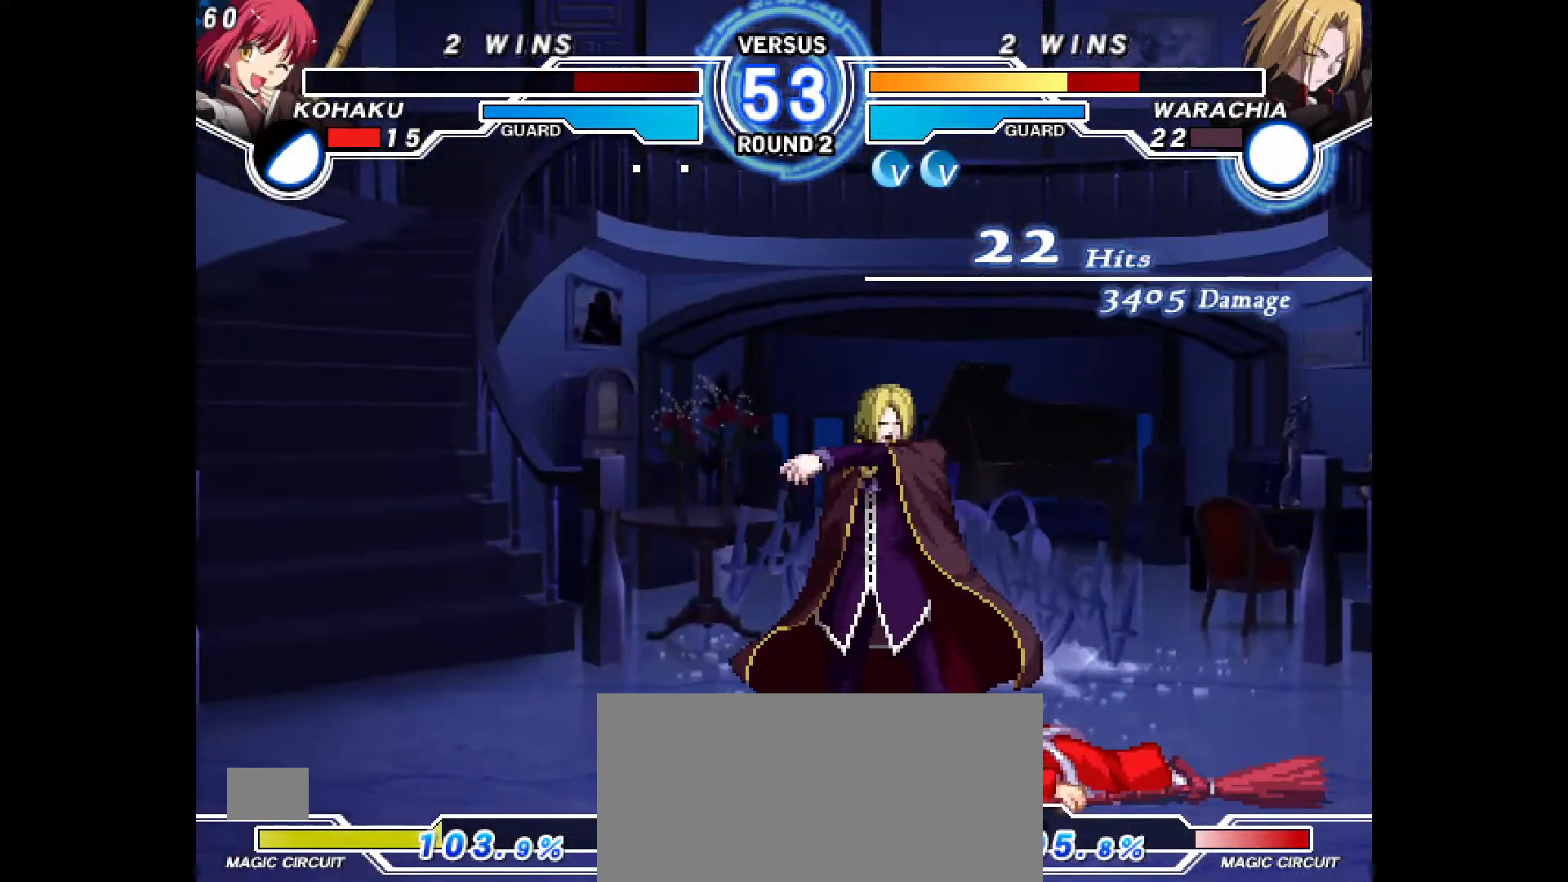
{"dt_ms": 500, "buttons": ["CROSS"], "events": [[17, "CROSS", "up"], [100, "CROSS", "down"], [217, "CROSS", "up"], [283, "CROSS", "down"], [367, "CROSS", "up"], [450, "CROSS", "down"]]}
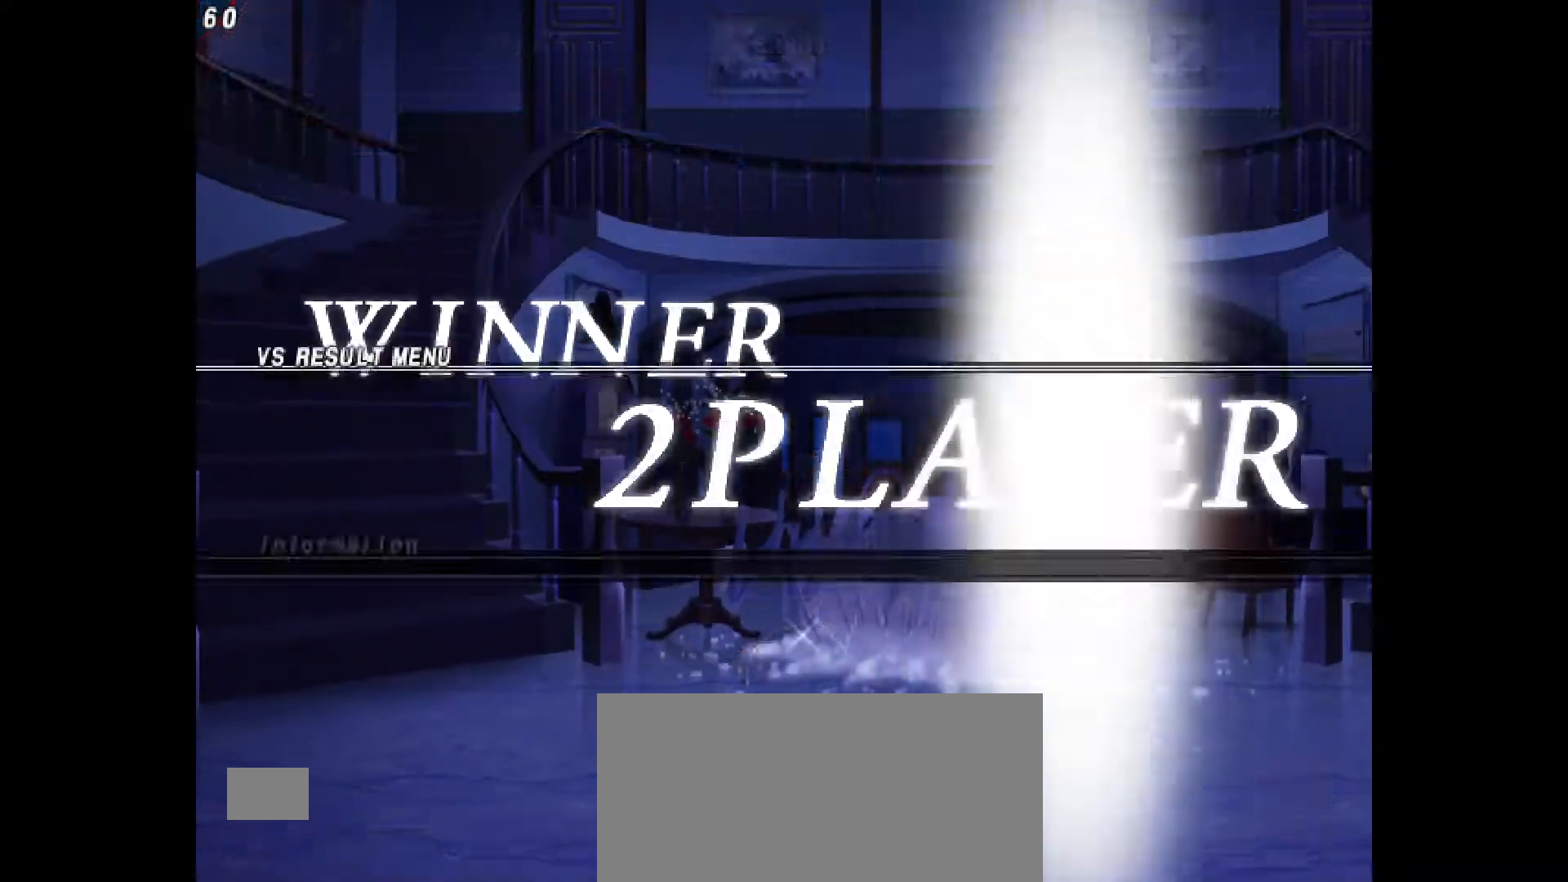
{"dt_ms": 500, "buttons": ["CROSS"], "events": [[67, "CROSS", "up"], [150, "CROSS", "down"], [233, "CROSS", "up"], [317, "CROSS", "down"], [433, "CROSS", "up"], [500, "CROSS", "down"]]}
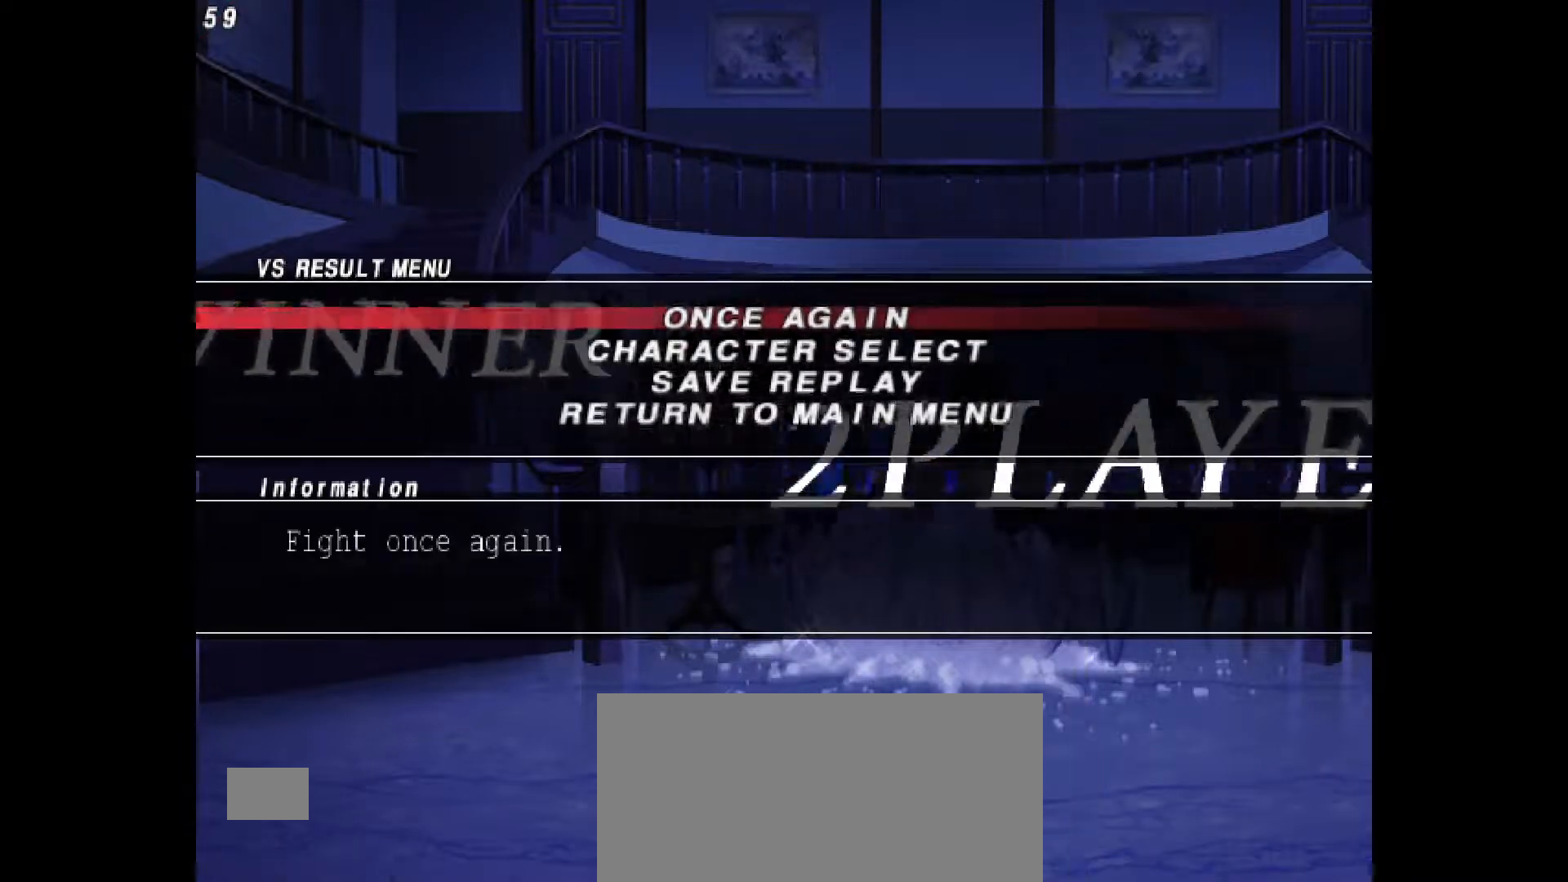
{"dt_ms": 500, "buttons": [], "events": [[117, "CROSS", "up"], [167, "CROSS", "down"], [283, "CROSS", "up"], [350, "CROSS", "down"], [450, "CROSS", "up"]]}
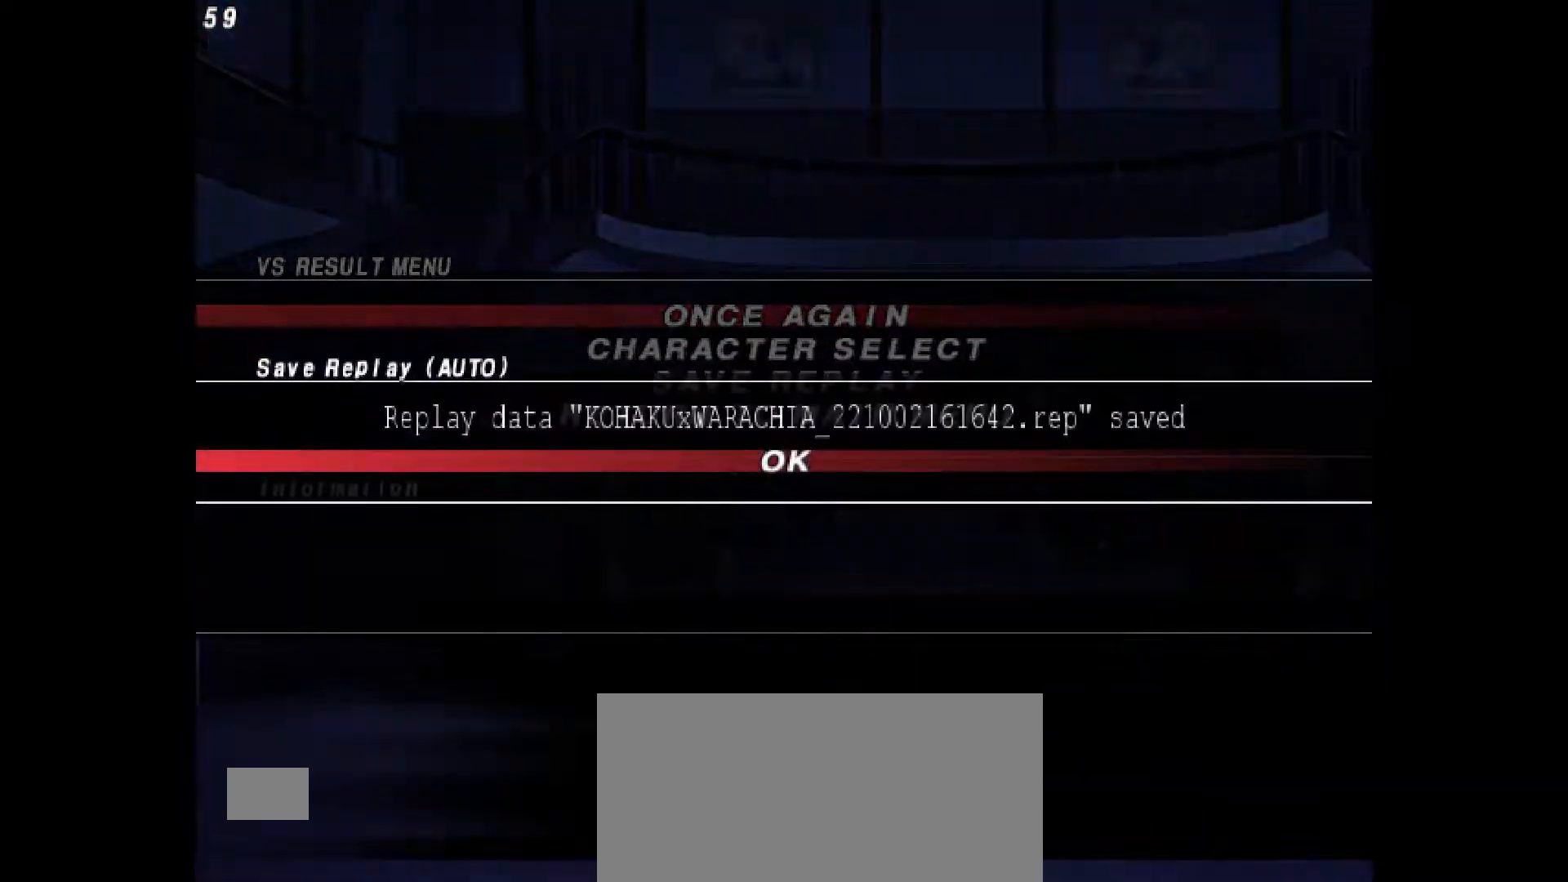
{"dt_ms": 500, "buttons": [], "events": [[17, "CROSS", "down"], [133, "CROSS", "up"], [183, "CROSS", "down"], [300, "CROSS", "up"], [367, "CROSS", "down"], [500, "CROSS", "up"]]}
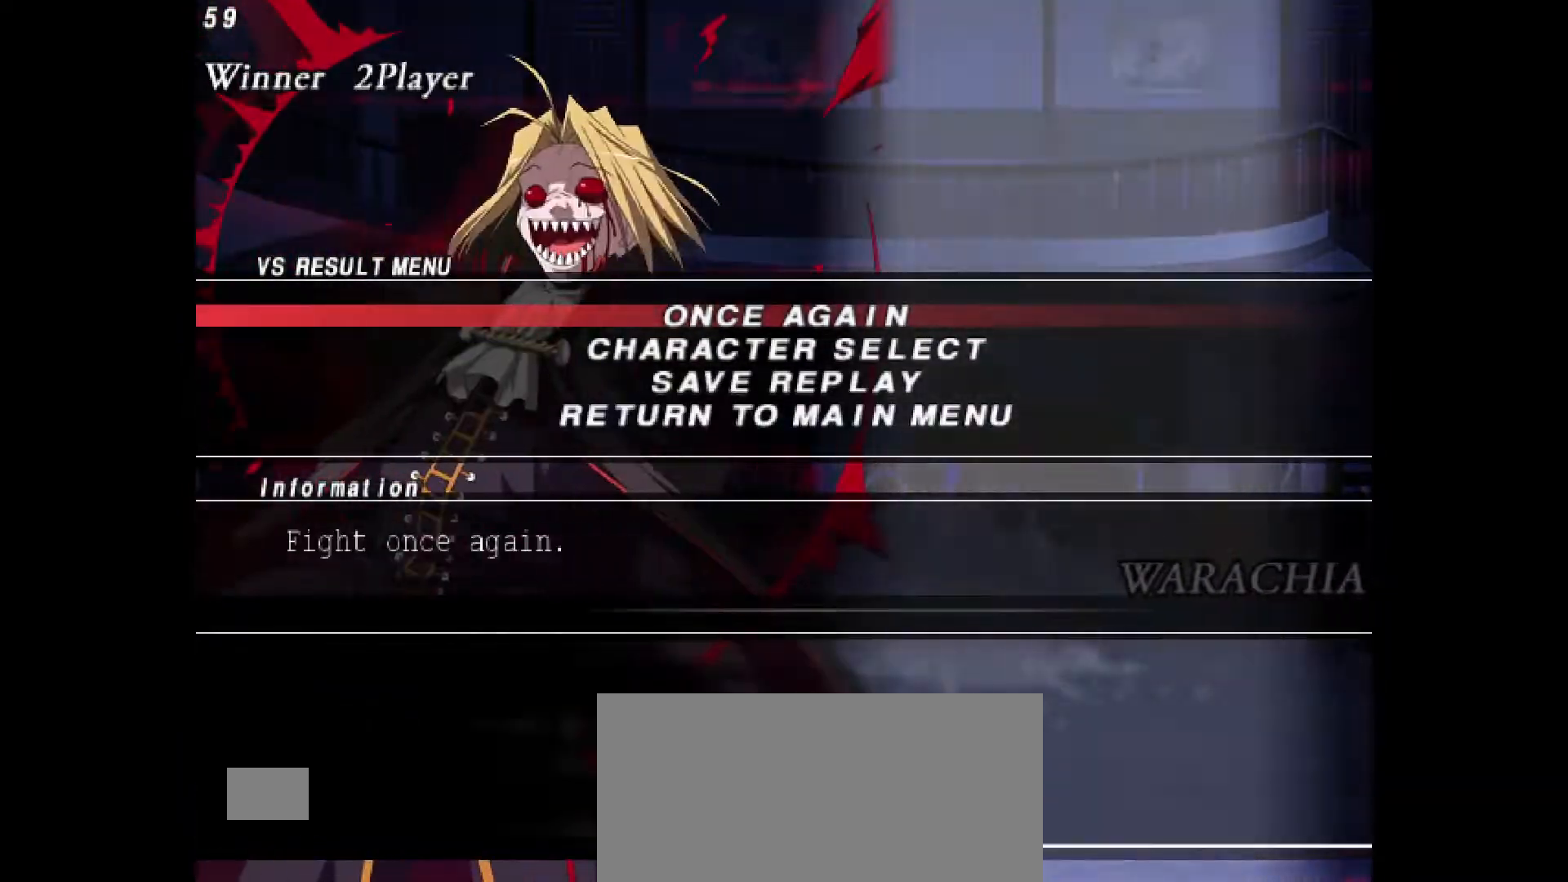
{"dt_ms": 500, "buttons": [], "events": [[33, "CROSS", "down"], [150, "CROSS", "up"], [217, "CROSS", "down"], [333, "CROSS", "up"], [417, "CROSS", "down"], [500, "CROSS", "up"]]}
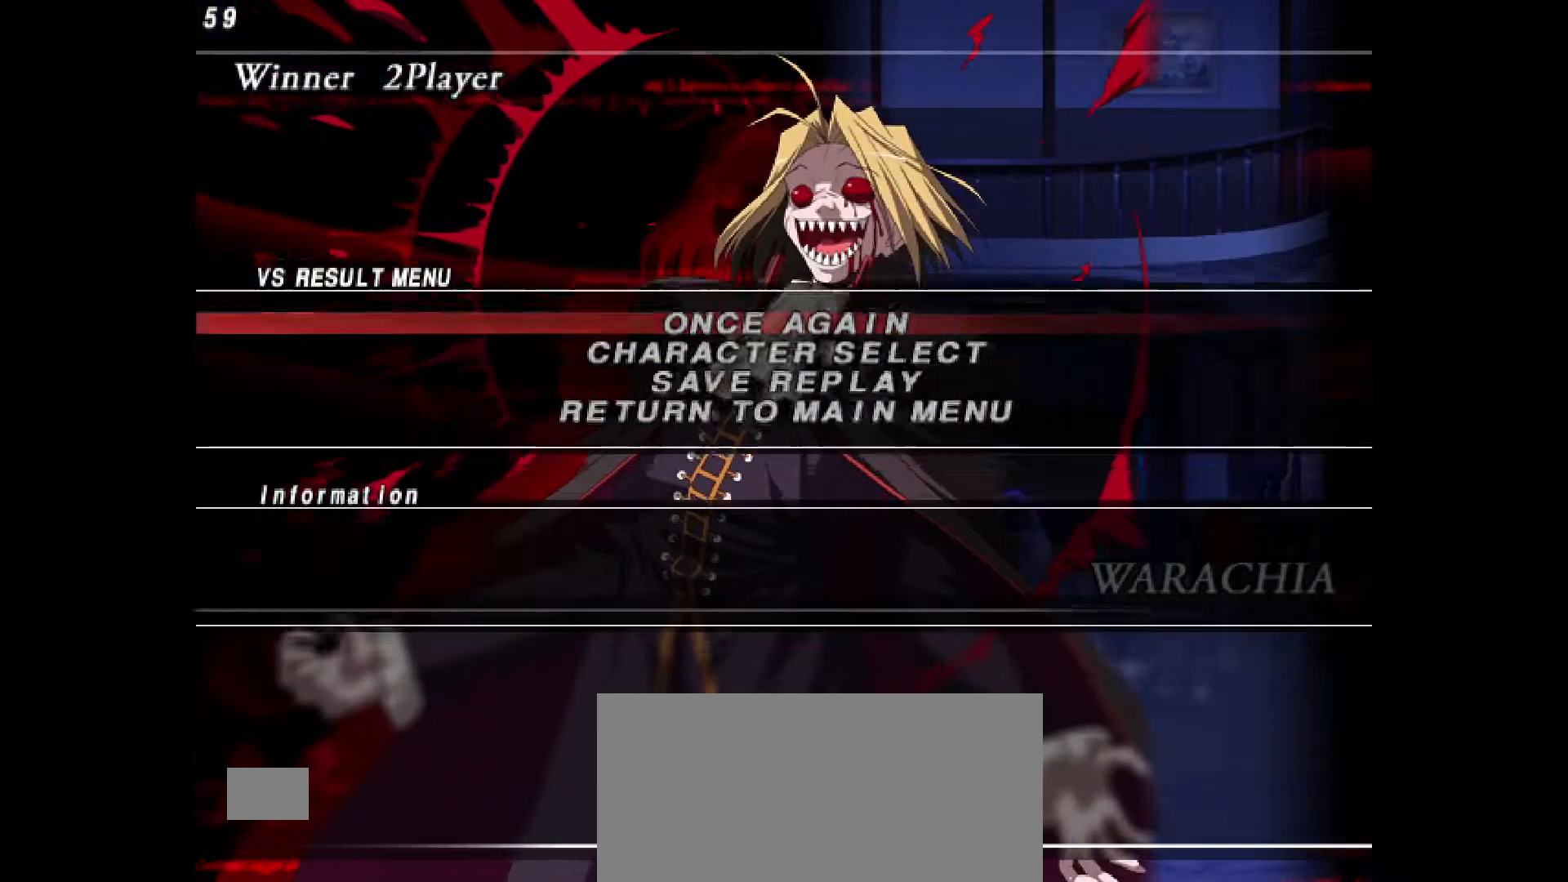
{"dt_ms": 500, "buttons": ["CROSS"], "events": [[67, "CROSS", "down"], [200, "CROSS", "up"], [267, "CROSS", "down"], [367, "CROSS", "up"], [450, "CROSS", "down"]]}
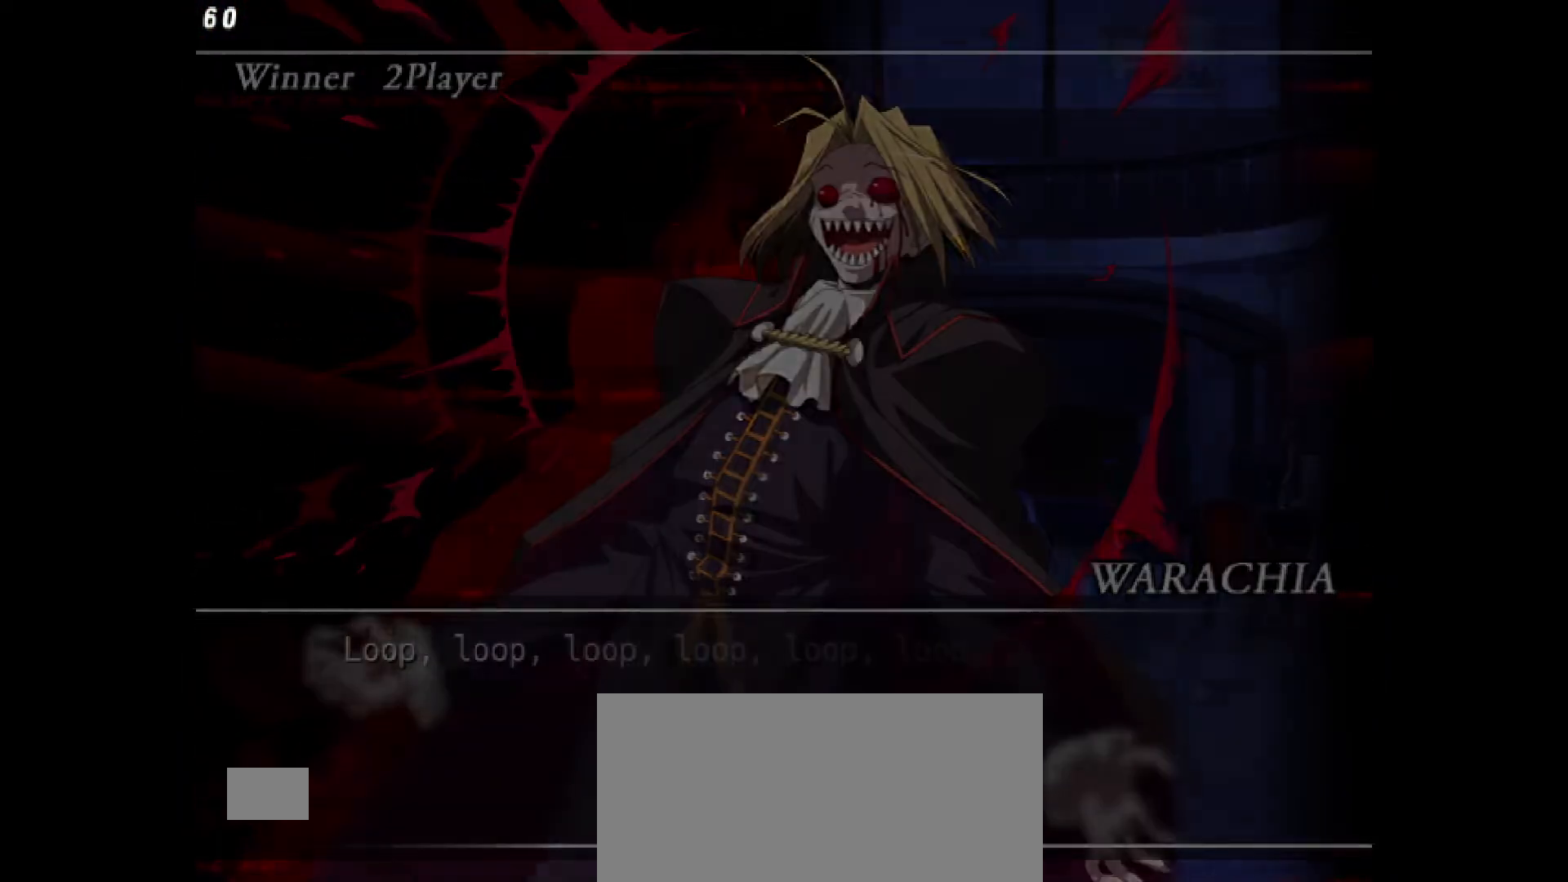
{"dt_ms": 500, "buttons": ["CROSS"], "events": [[67, "CROSS", "up"], [400, "CROSS", "down"]]}
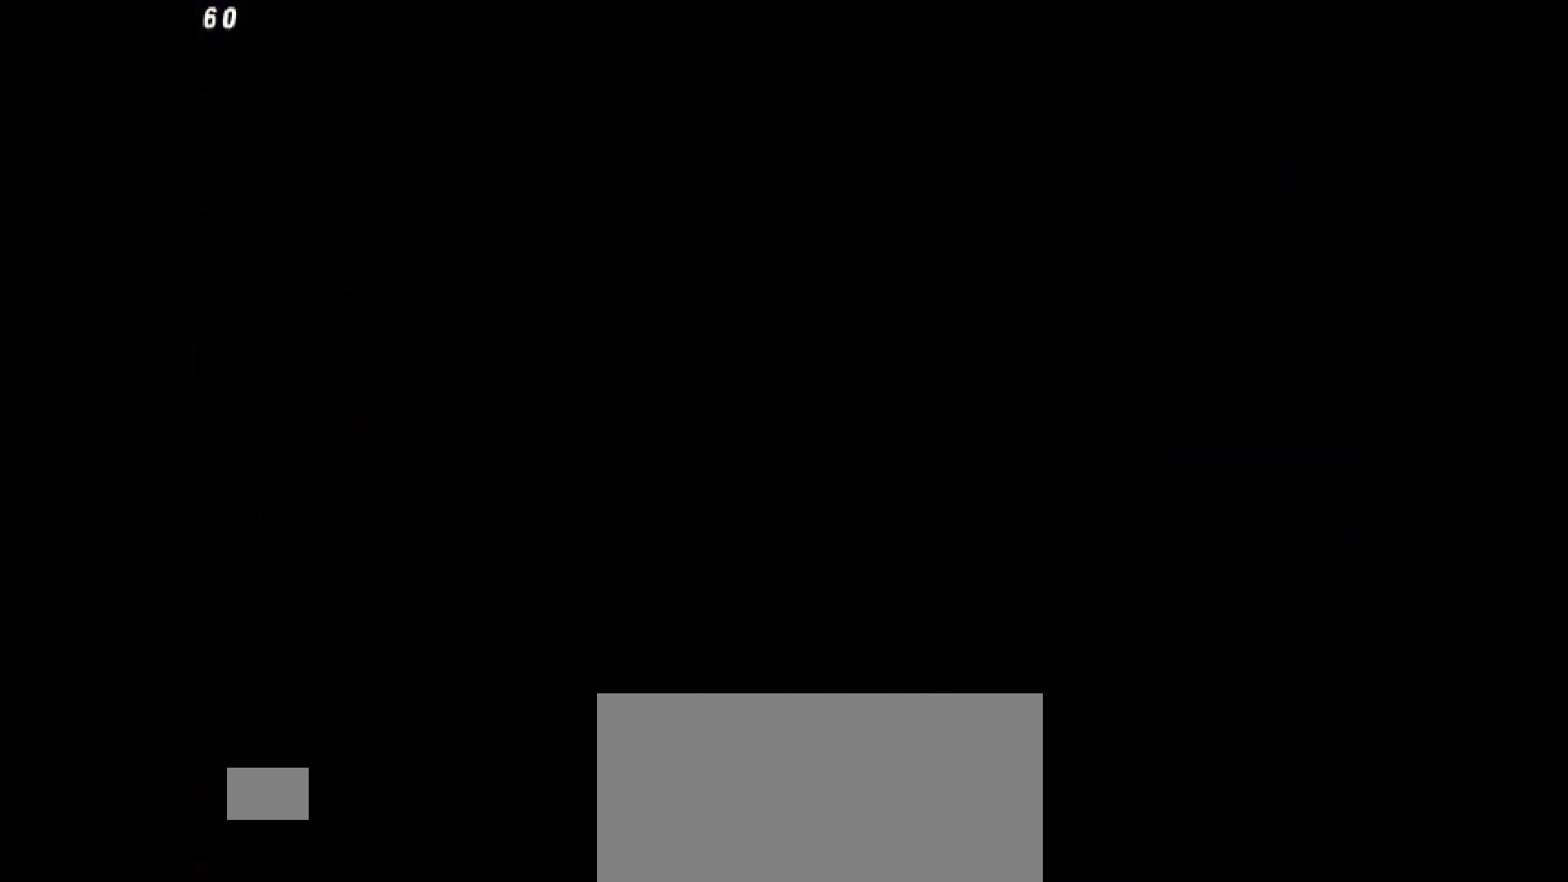
{"dt_ms": 500, "buttons": ["CROSS"], "events": [[167, "CROSS", "up"], [250, "CROSS", "down"], [367, "CROSS", "up"], [467, "CROSS", "down"]]}
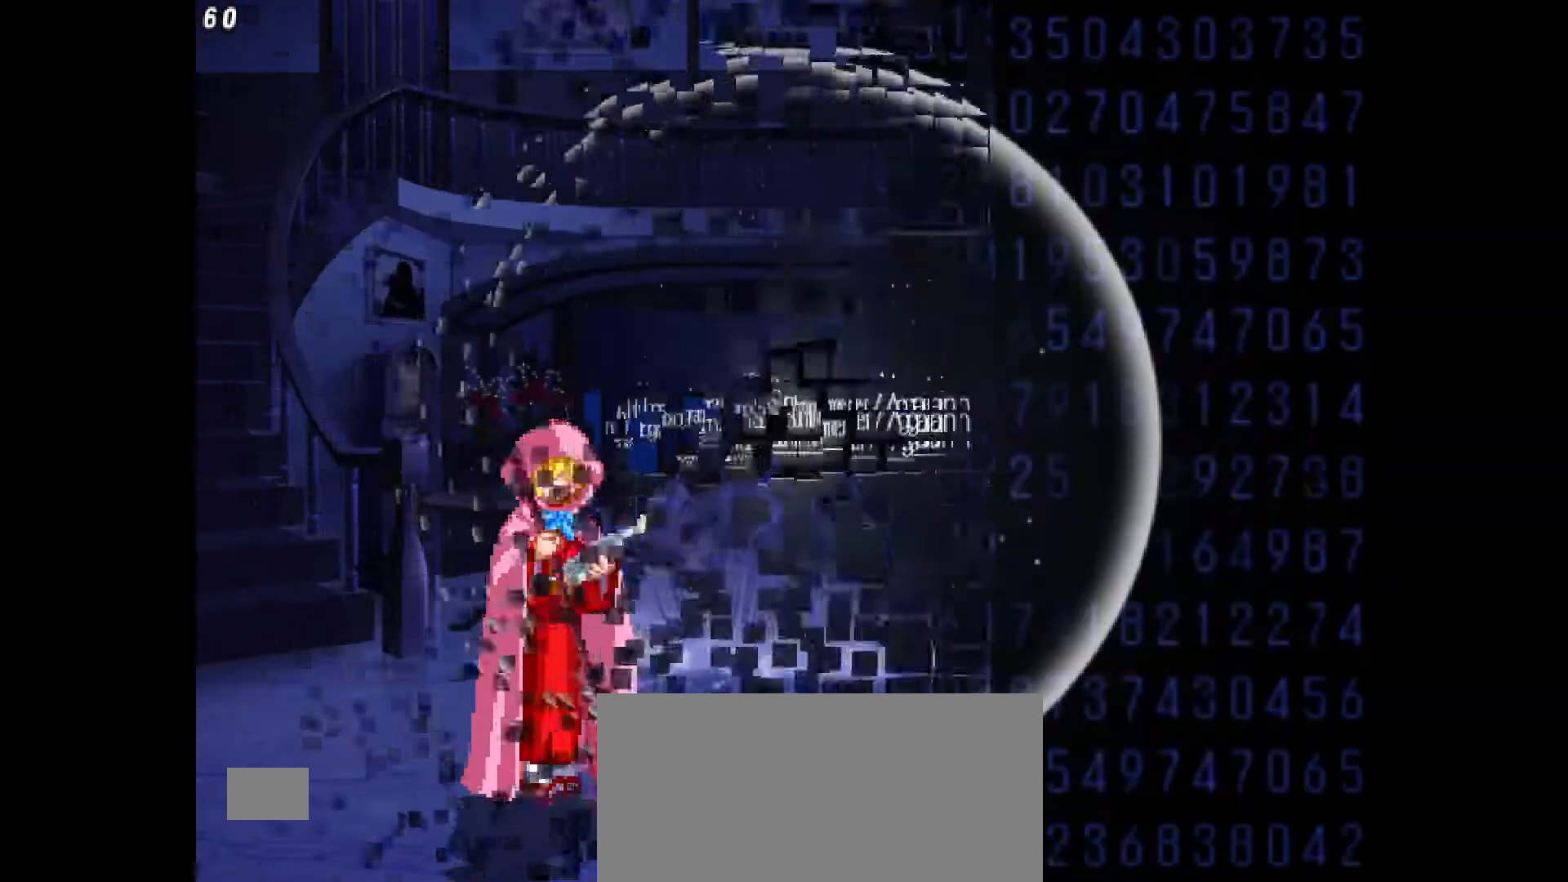
{"dt_ms": 500, "buttons": ["R1"], "events": [[50, "CROSS", "up"], [133, "CROSS", "down"], [250, "CROSS", "up"], [333, "CROSS", "down"], [433, "CROSS", "up"], [450, "R1", "down"]]}
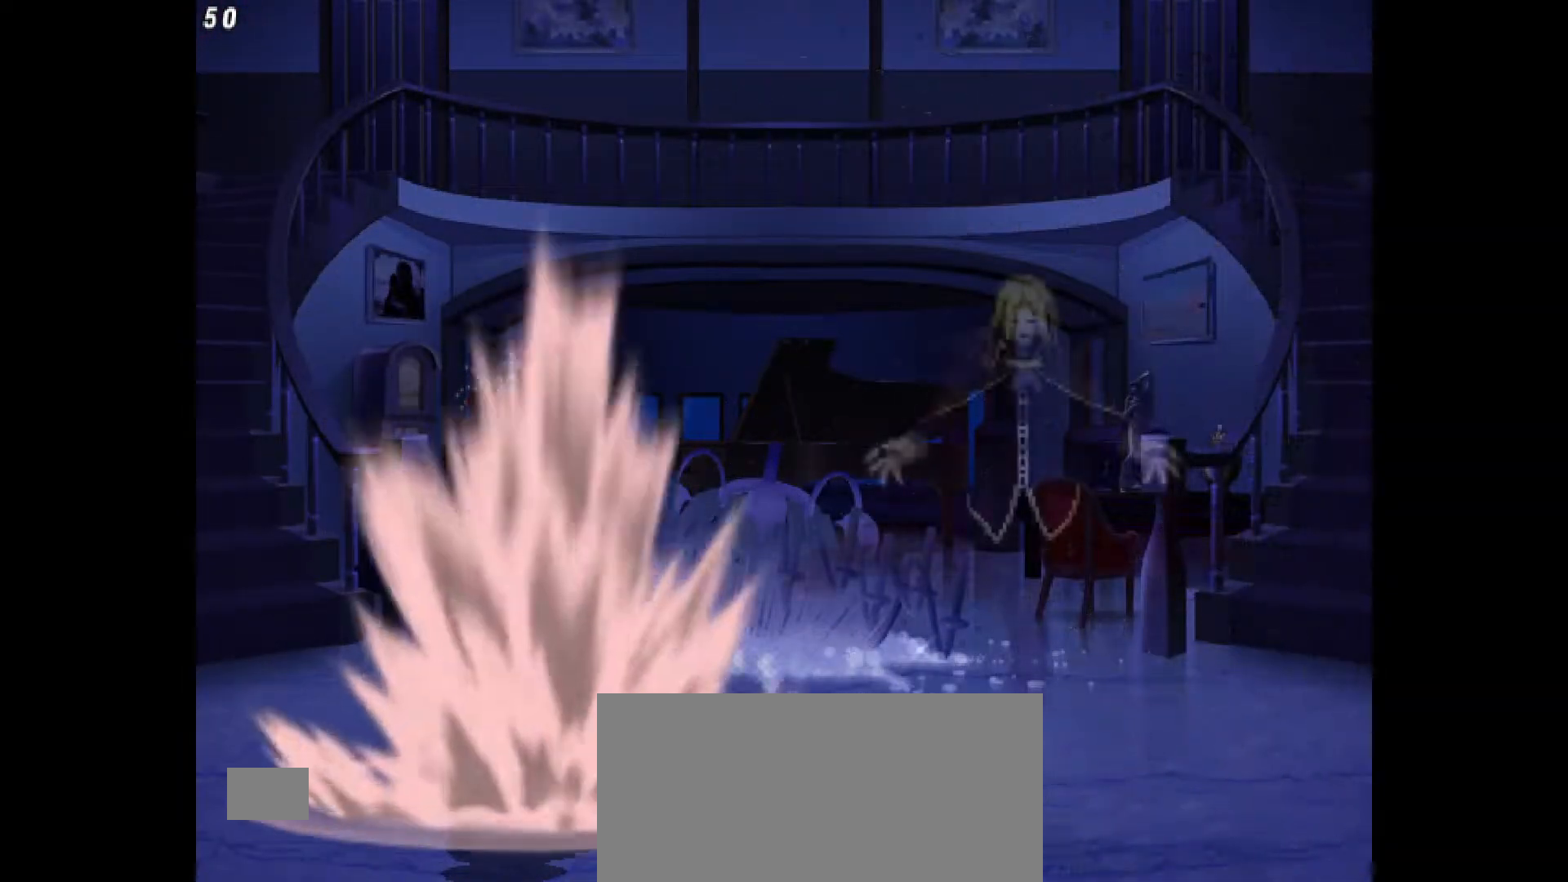
{"dt_ms": 500, "buttons": ["CROSS"]}
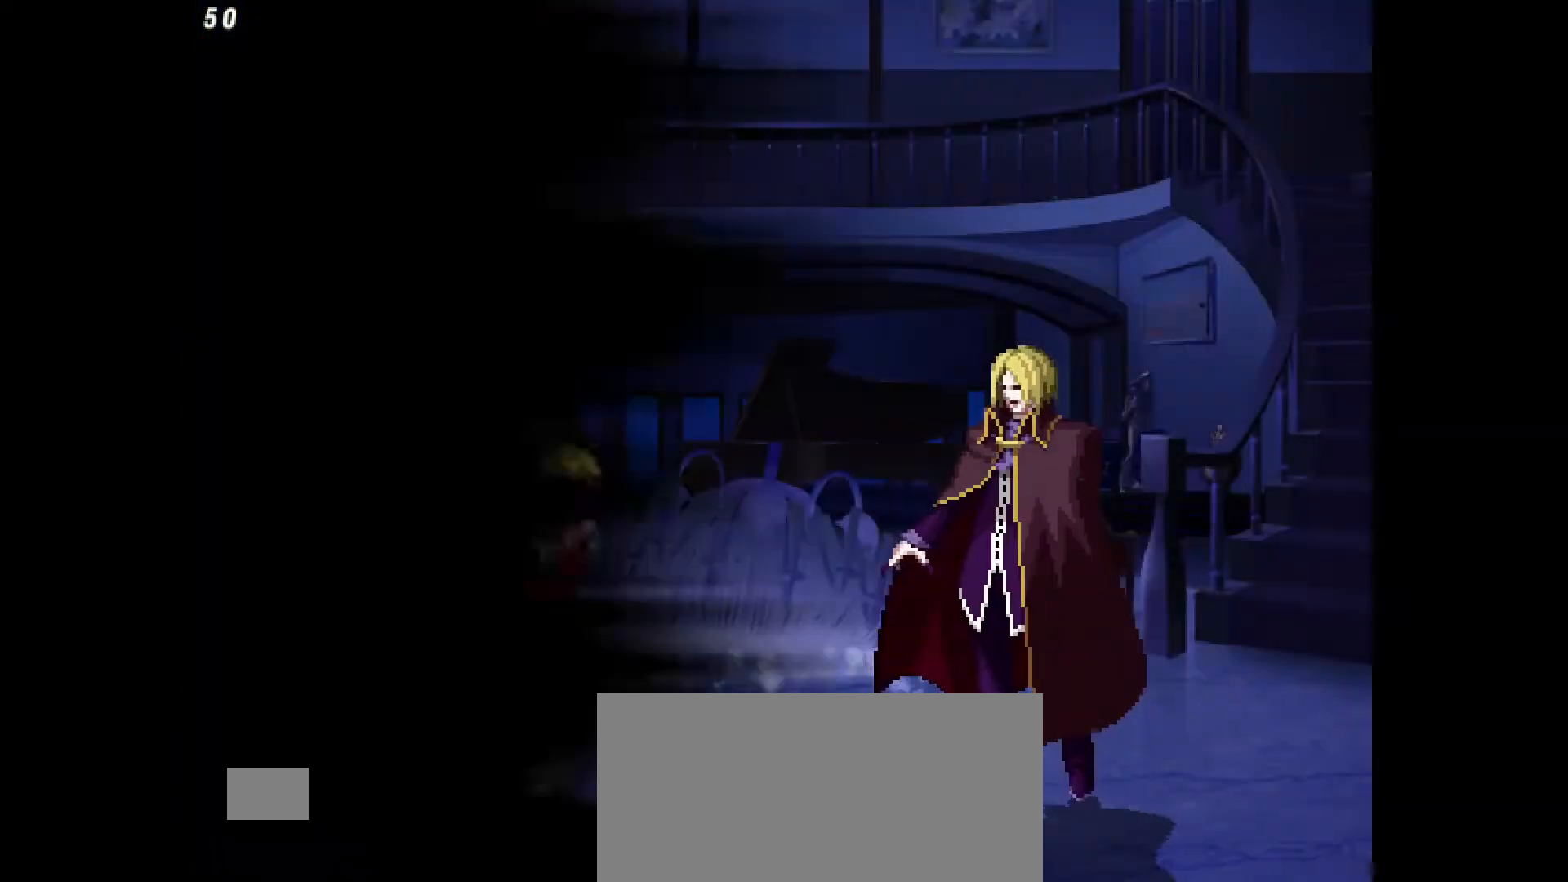
{"dt_ms": 500, "buttons": [], "events": [[17, "CROSS", "up"], [117, "CROSS", "down"], [217, "CROSS", "up"]]}
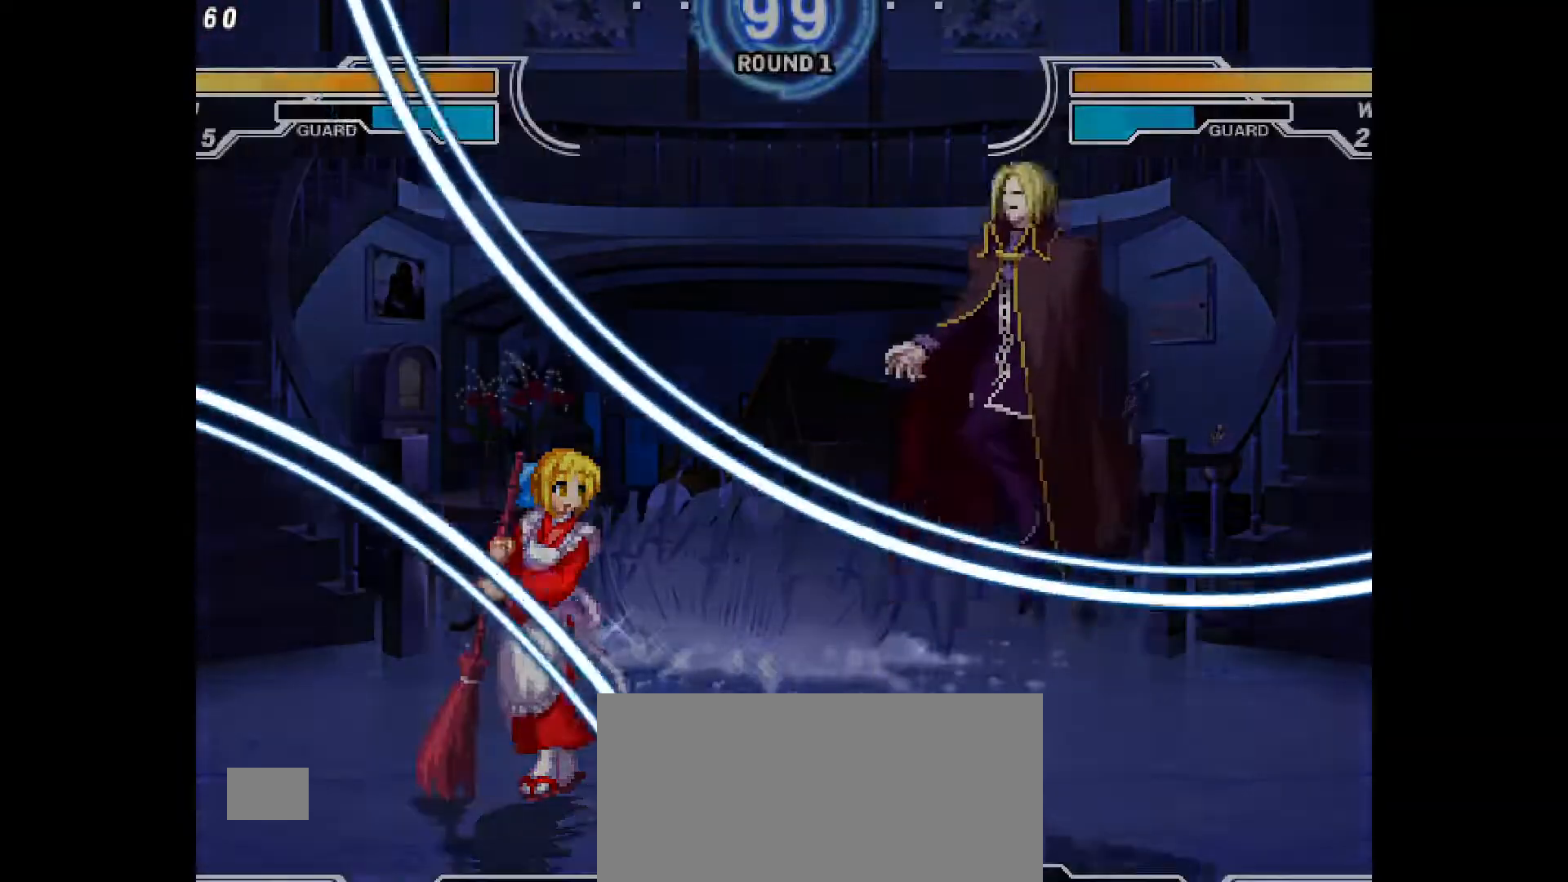
{"dt_ms": 500, "buttons": [], "events": [[283, "CROSS", "down"], [317, "CROSS", "up"]]}
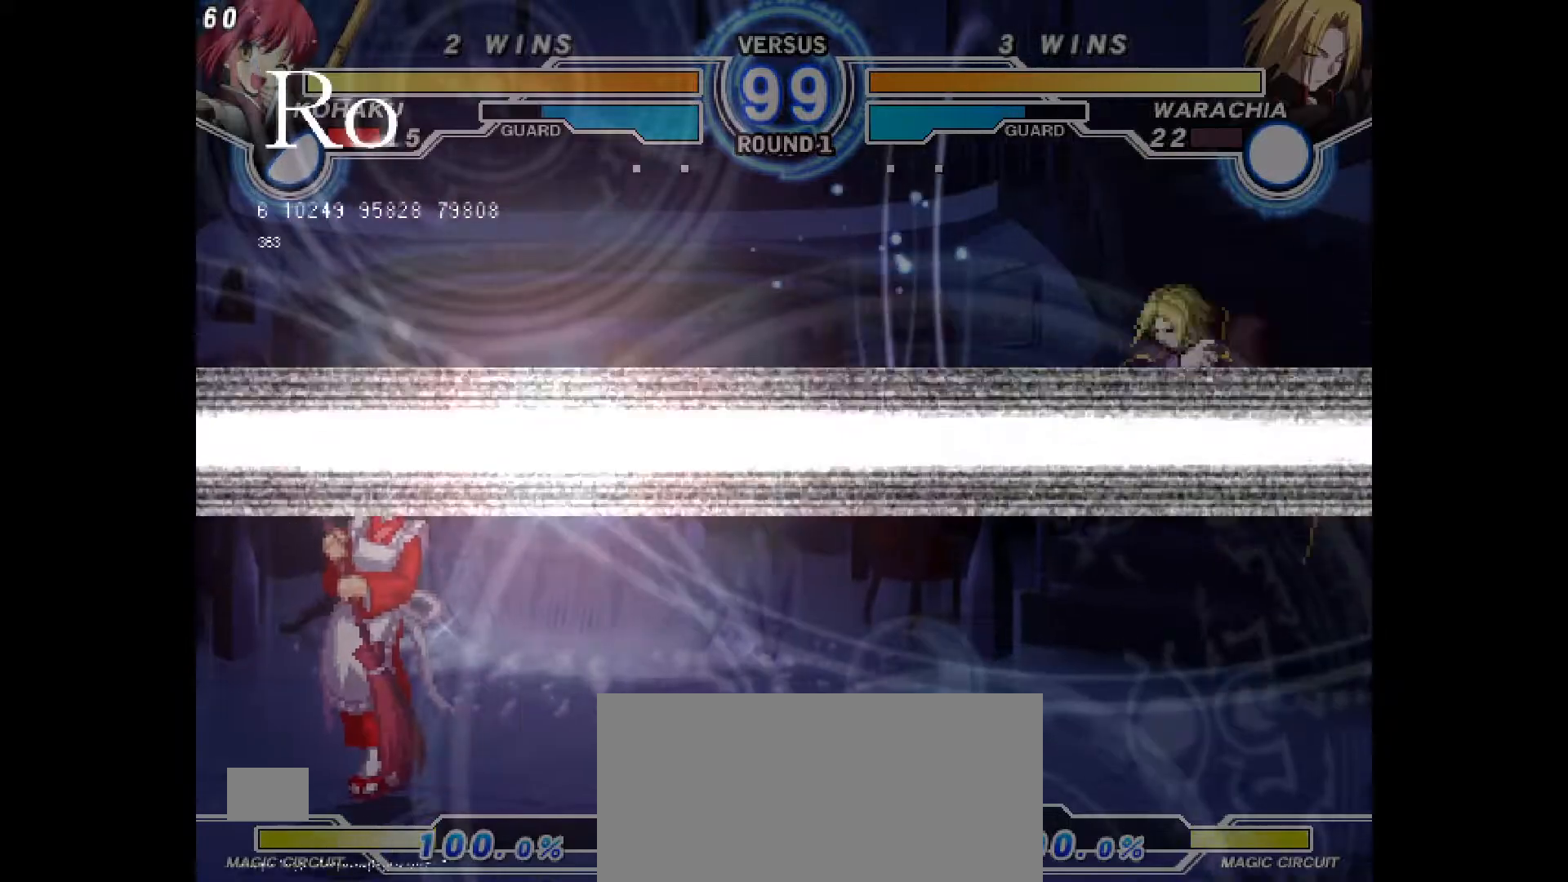
{"dt_ms": 500, "buttons": [], "events": []}
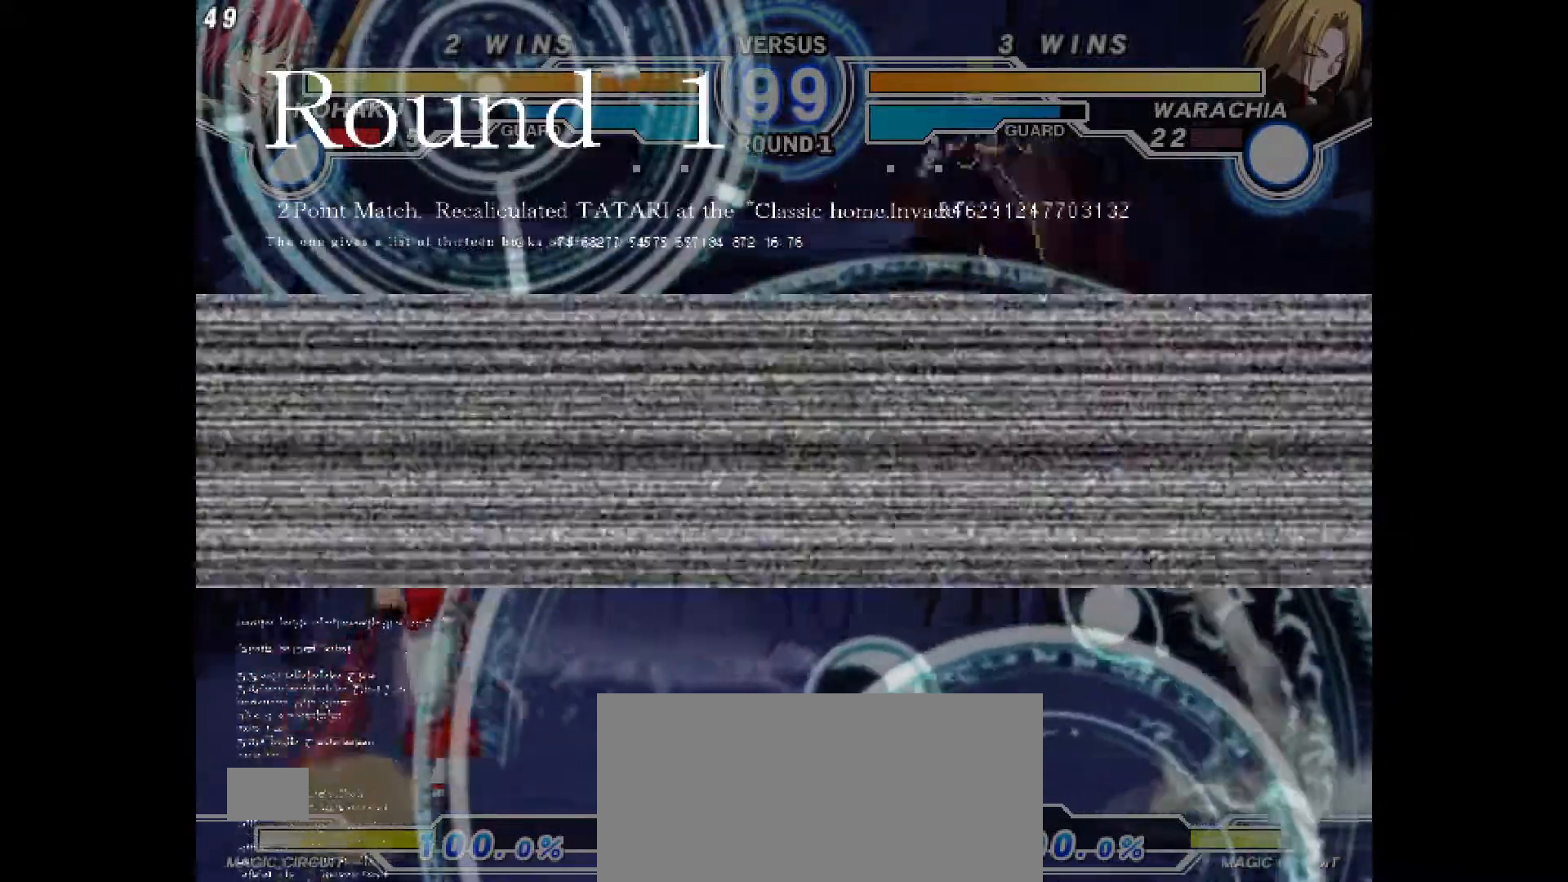
{"dt_ms": 500, "buttons": [], "events": []}
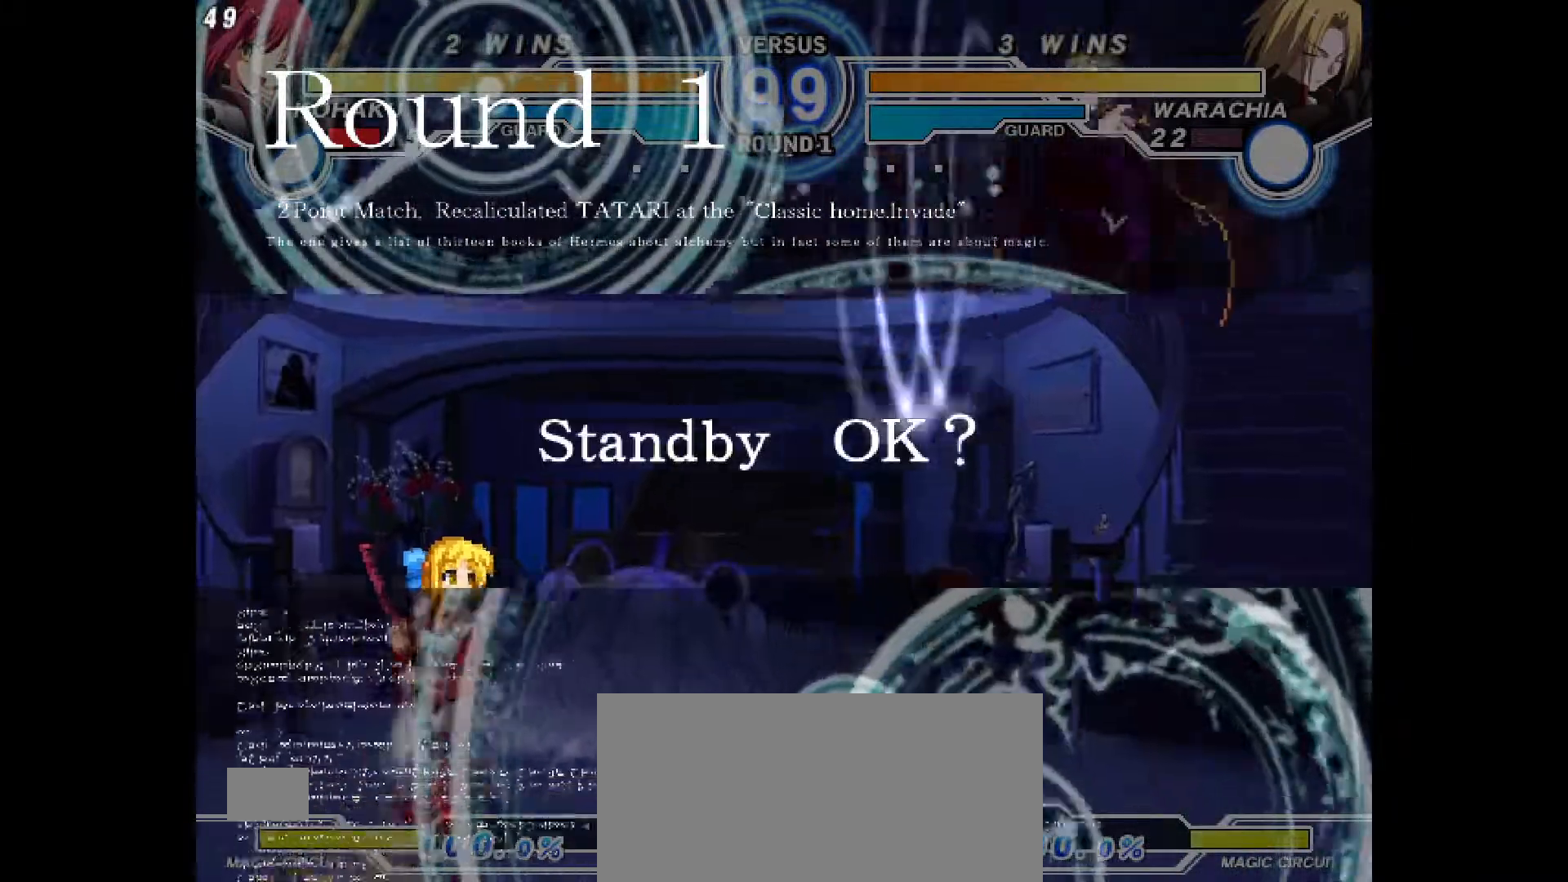
{"dt_ms": 500, "buttons": [], "events": [[83, "DPAD_LEFT", "down"], [233, "DPAD_LEFT", "up"], [233, "DPAD_RIGHT", "down"], [283, "TRIANGLE", "down"], [367, "TRIANGLE", "up"], [450, "DPAD_RIGHT", "up"]]}
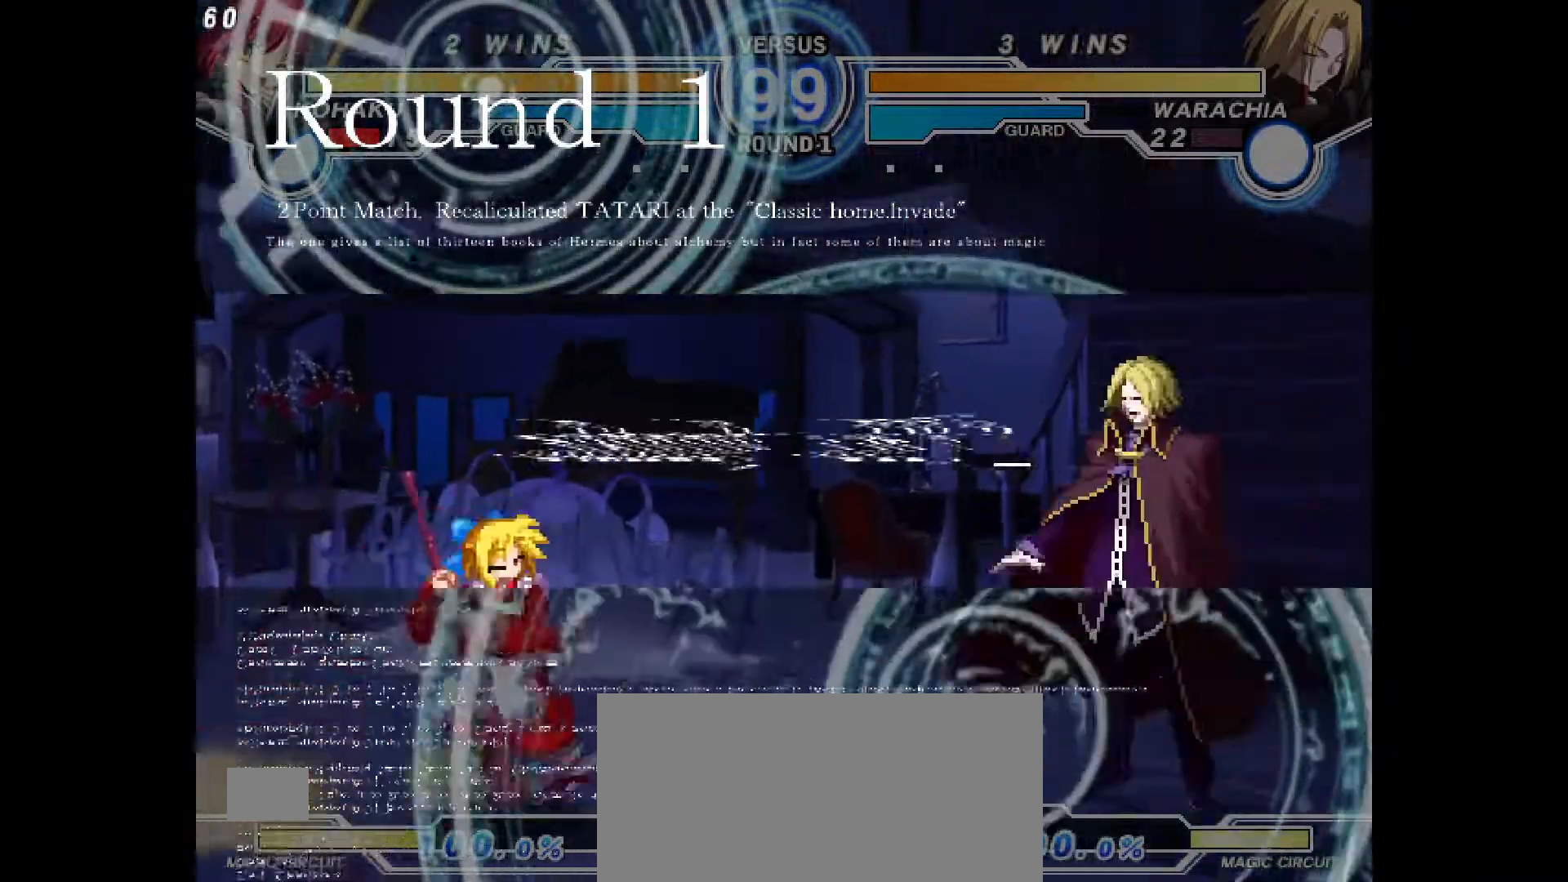
{"dt_ms": 500, "buttons": ["DPAD_LEFT"], "events": [[83, "DPAD_UP", "down"], [200, "DPAD_LEFT", "down"], [200, "DPAD_UP", "up"]]}
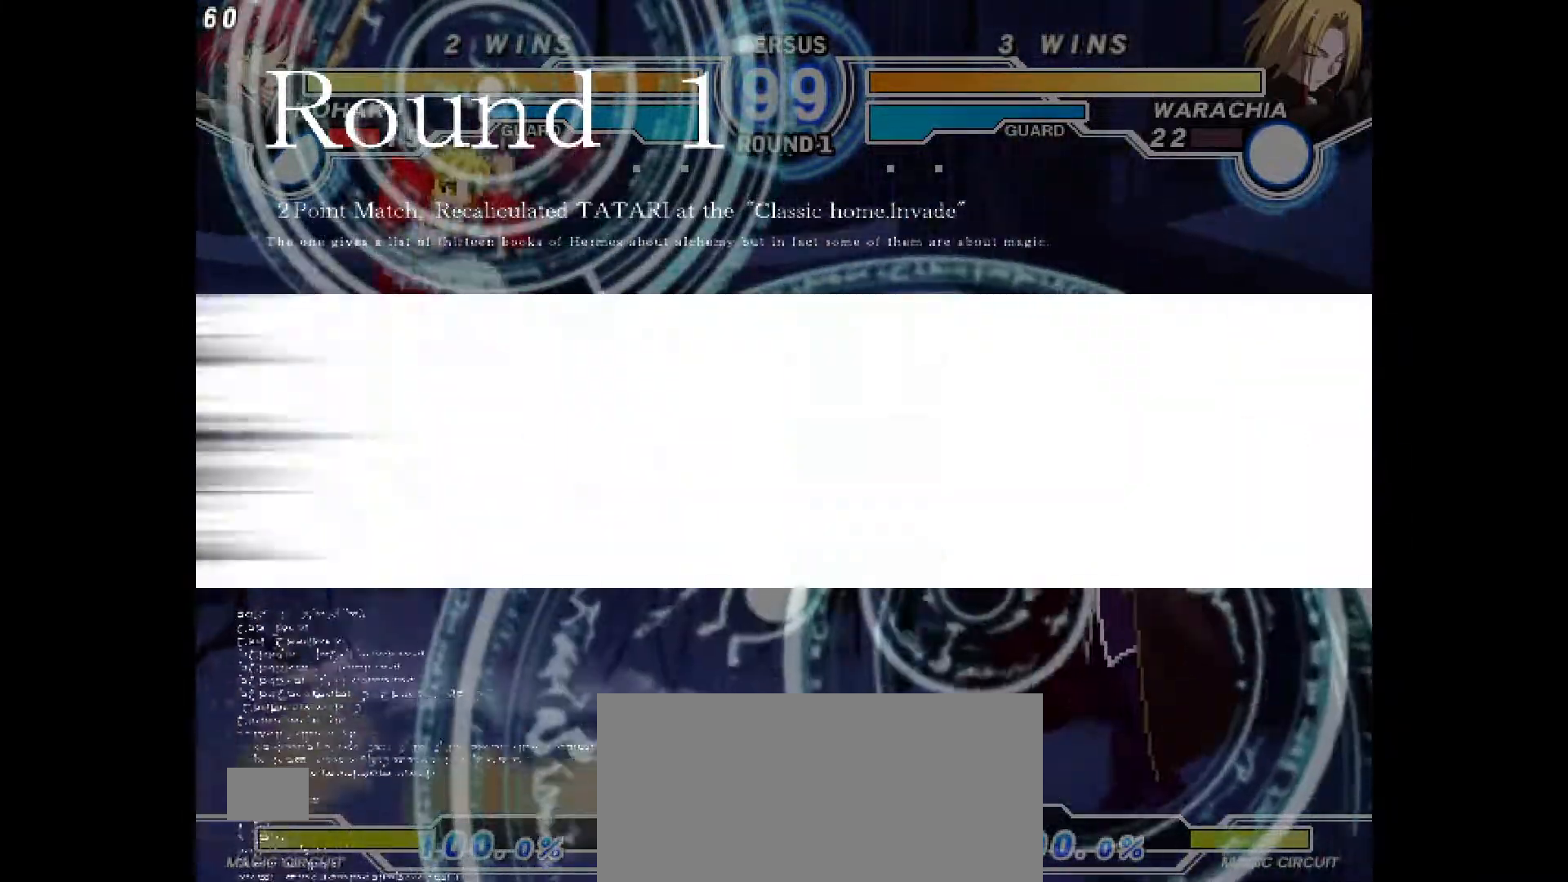
{"dt_ms": 500, "buttons": ["DPAD_LEFT"], "events": [[150, "DPAD_LEFT", "up"], [167, "DPAD_RIGHT", "down"], [417, "DPAD_RIGHT", "up"], [467, "DPAD_LEFT", "down"]]}
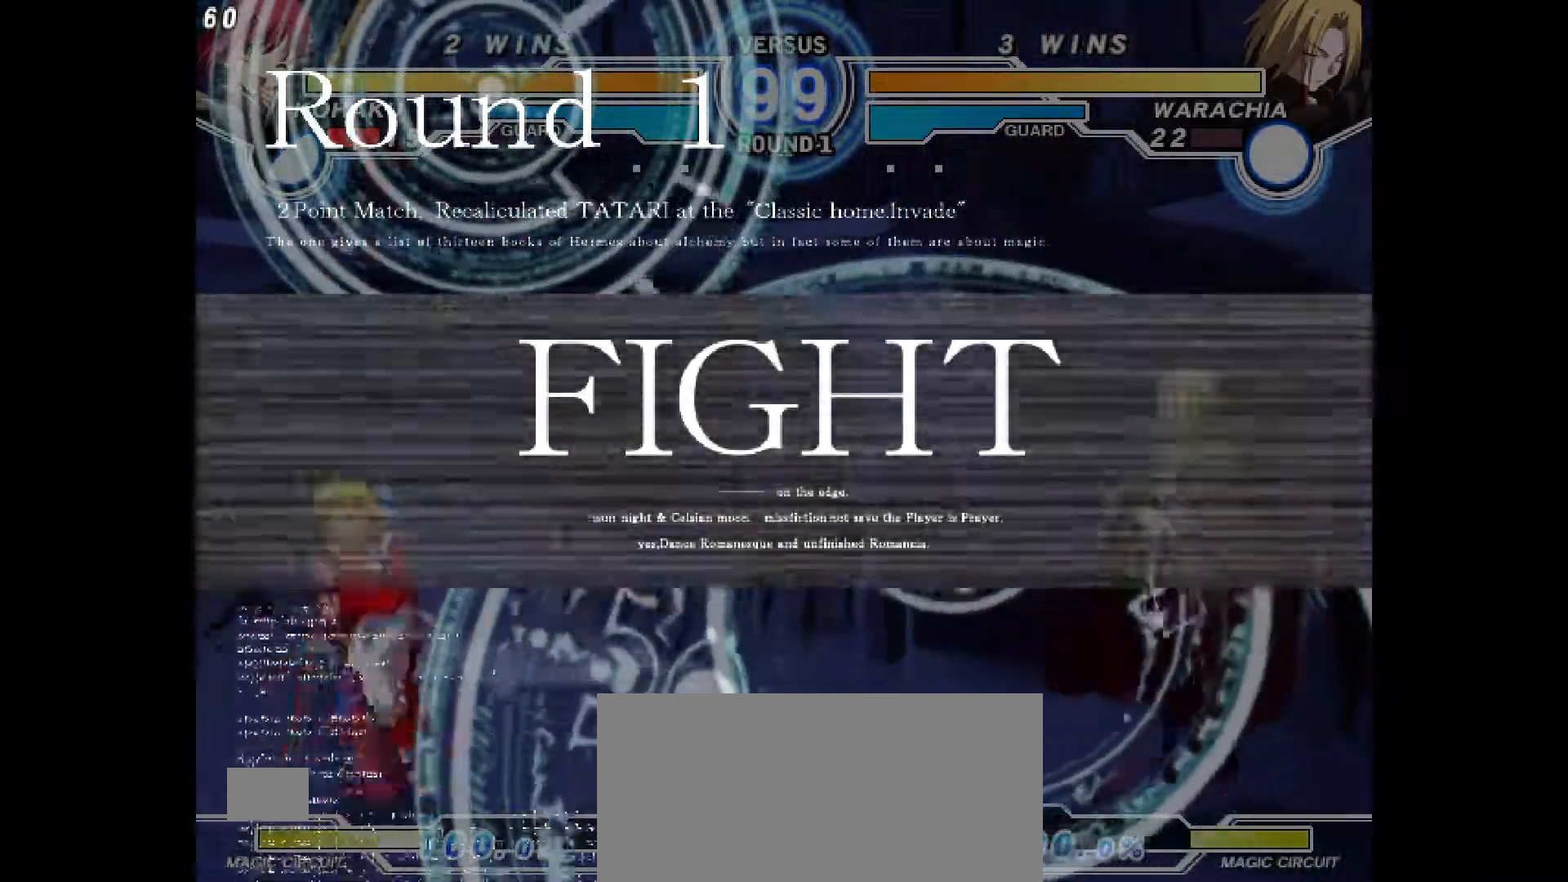
{"dt_ms": 1000, "buttons": ["CIRCLE"]}
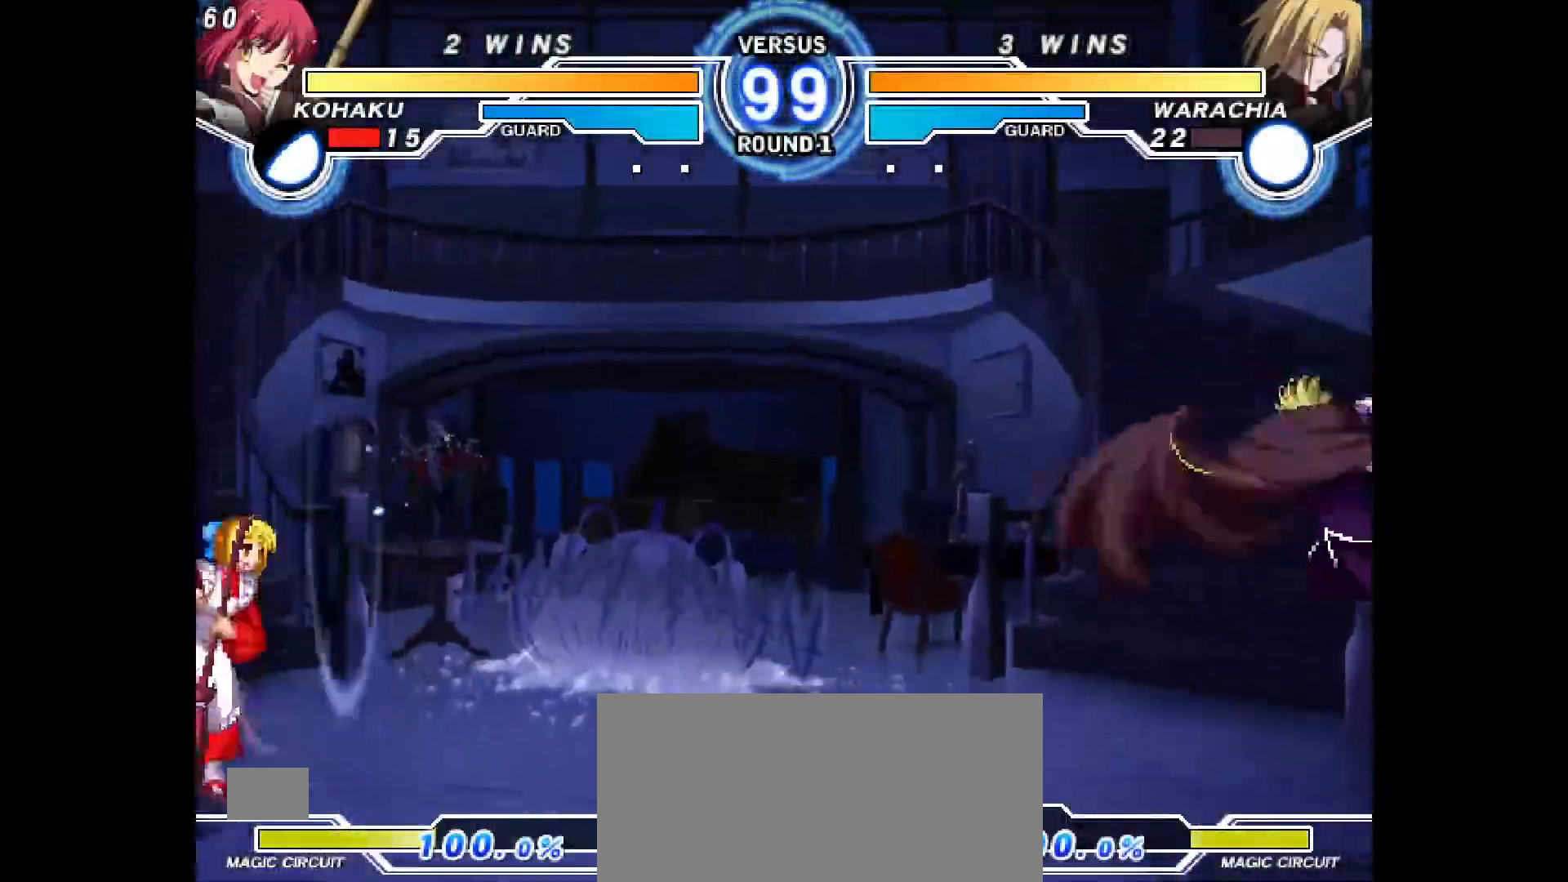
{"dt_ms": 500, "buttons": [], "events": [[17, "CIRCLE", "up"]]}
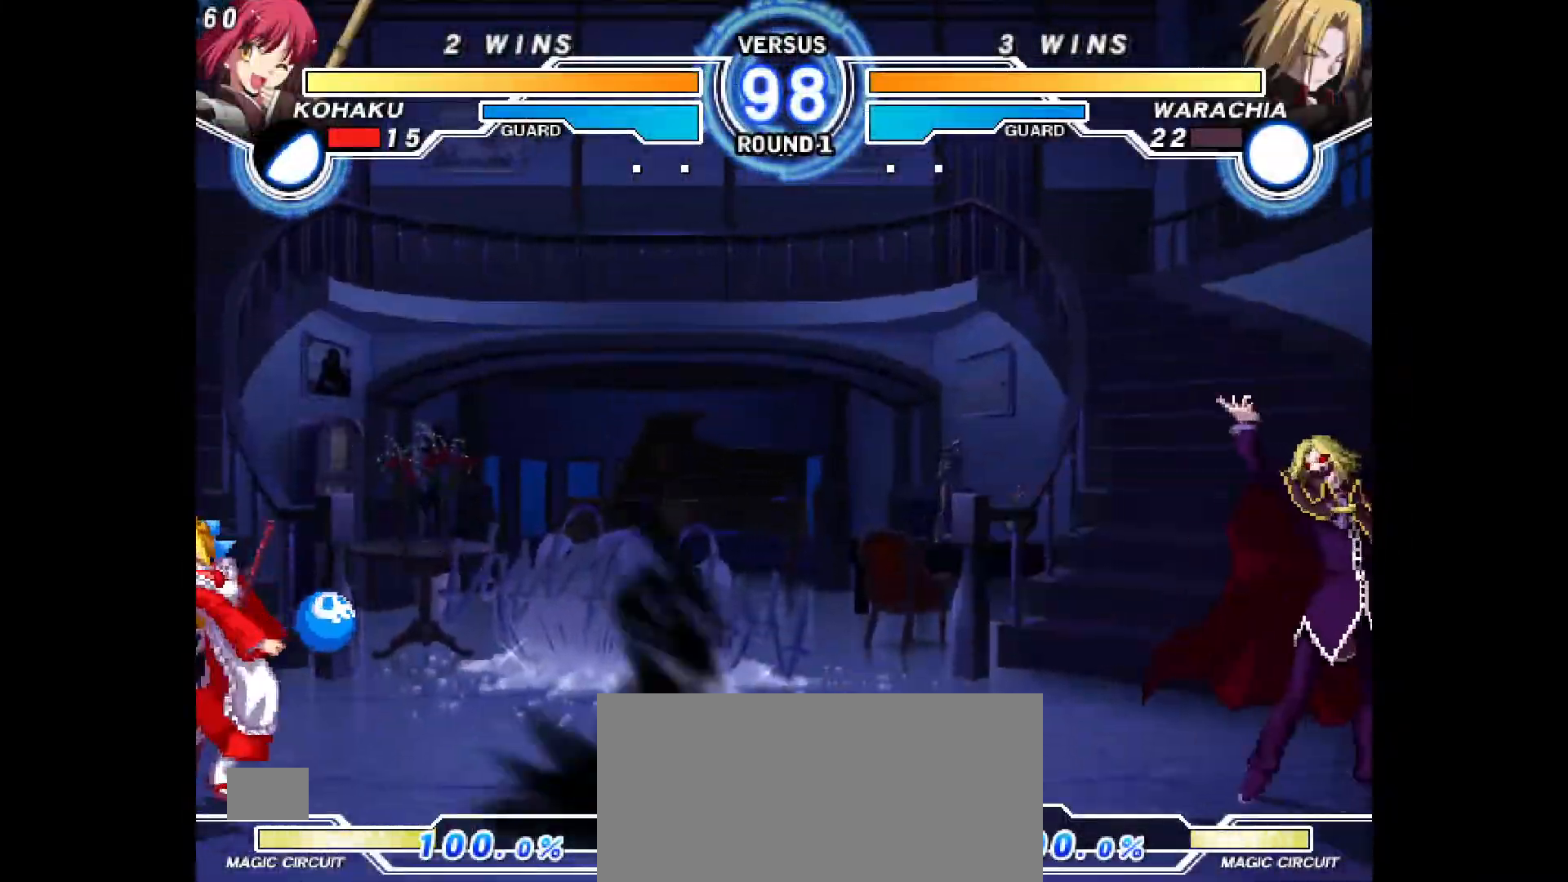
{"dt_ms": 500, "buttons": ["CROSS", "DPAD_DOWN"], "events": [[217, "DPAD_RIGHT", "down"], [400, "DPAD_DOWN", "down"], [433, "CROSS", "down"], [433, "DPAD_RIGHT", "up"]]}
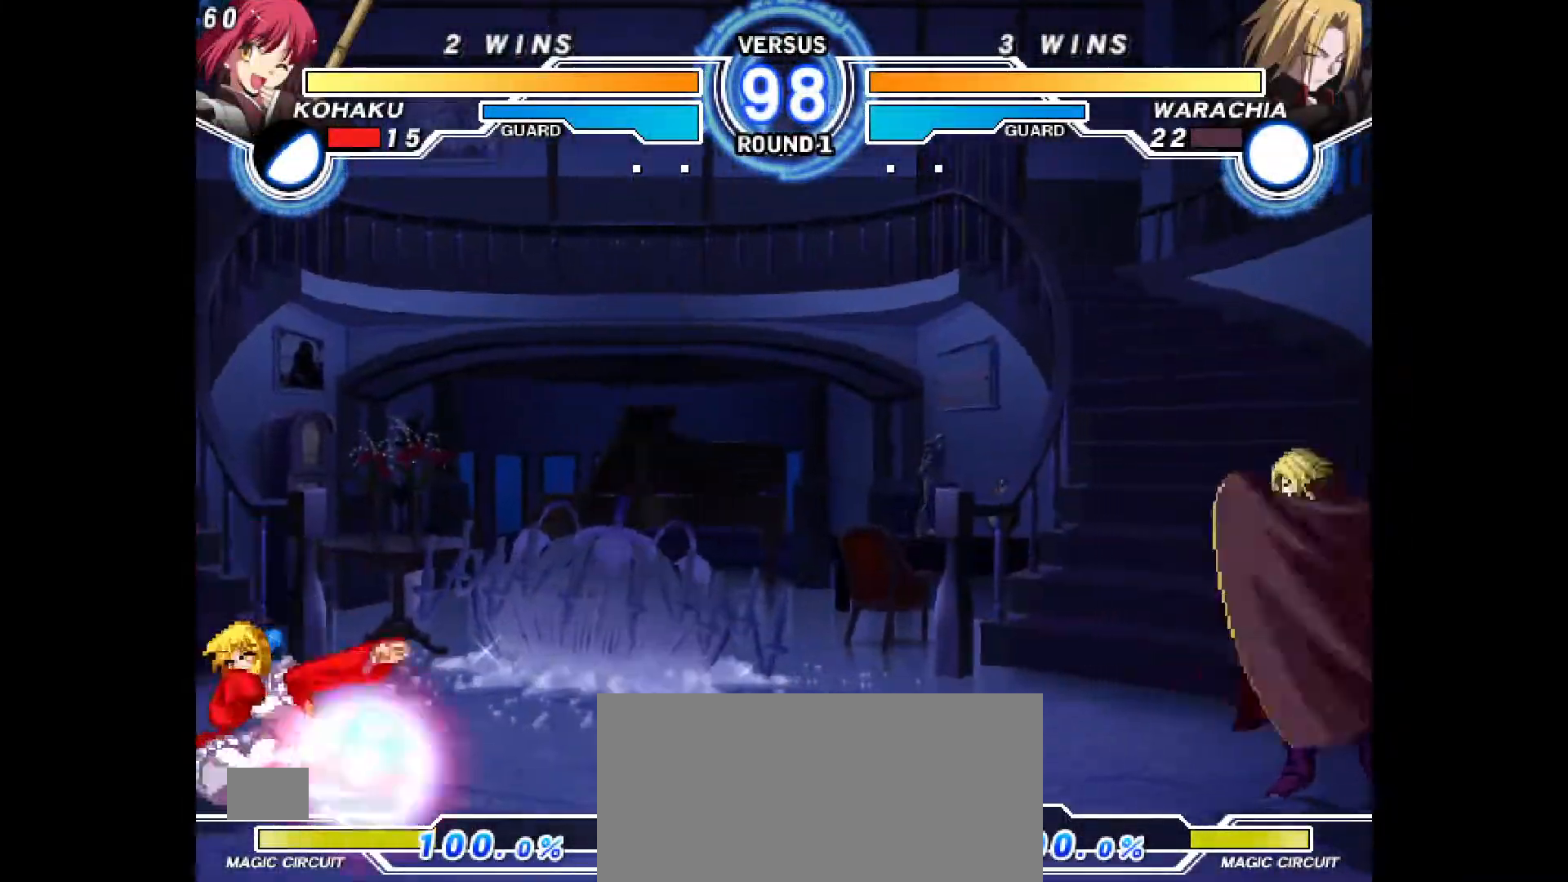
{"dt_ms": 500, "buttons": ["DPAD_RIGHT"], "events": [[17, "CROSS", "up"], [50, "DPAD_DOWN", "up"], [250, "DPAD_RIGHT", "down"], [317, "DPAD_RIGHT", "up"], [367, "DPAD_RIGHT", "down"]]}